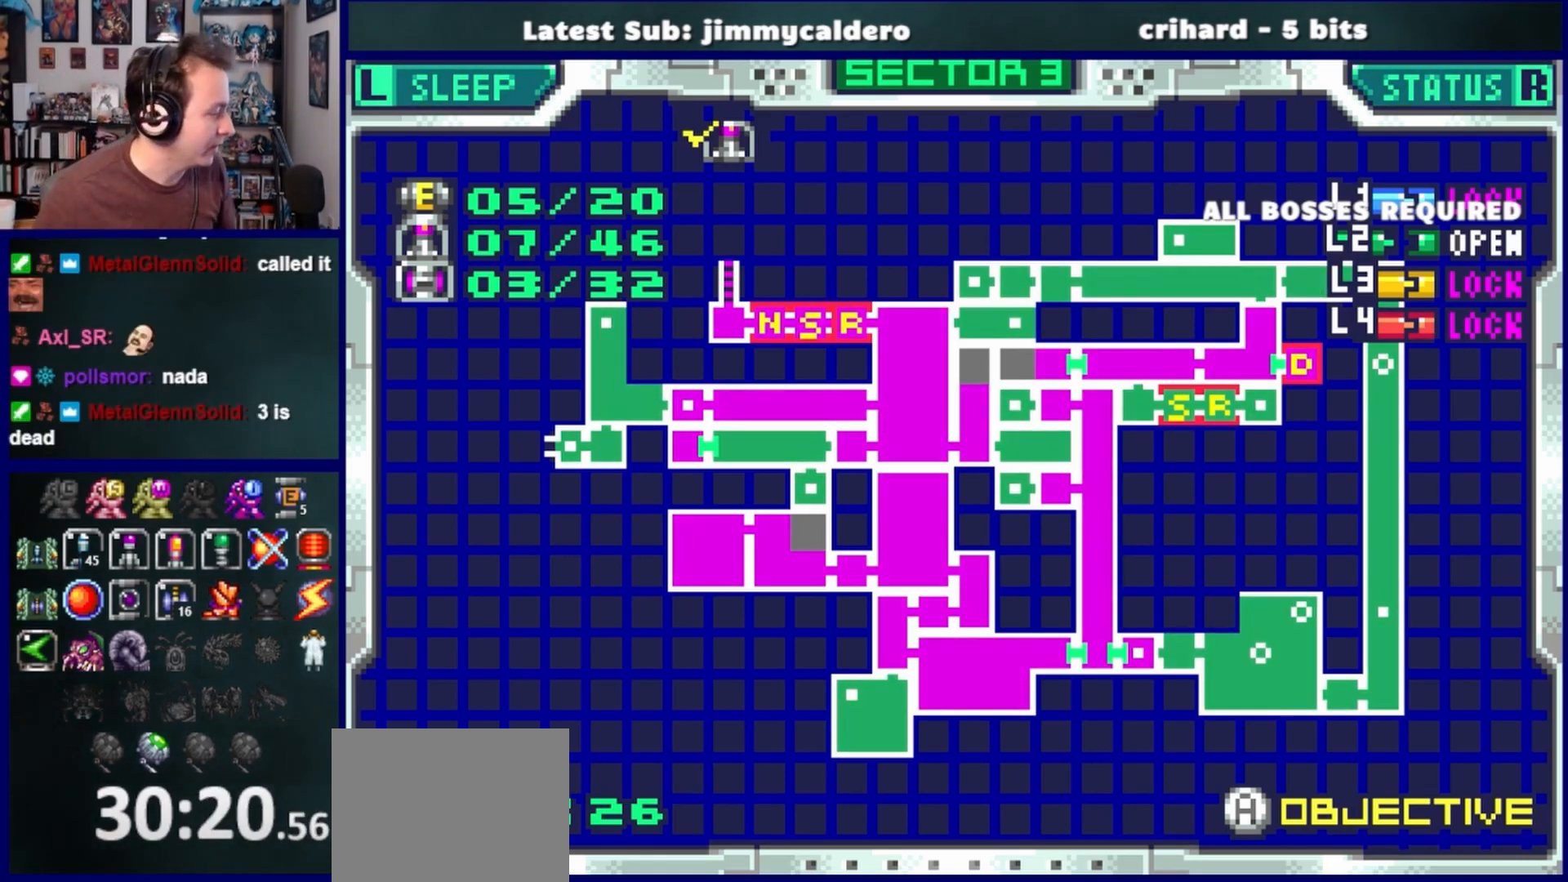
Gameplay with a controller (PlayStation layout); each line is a JSON object with the inputs held at the frame after it. "events" lists button and stick changes between this image and that frame as [ms after this image, input, new state], when the widget could be followed in between. Not read: L2 R2.
{"buttons": ["SQUARE"], "left_stick": "center", "right_stick": "center", "events": [[450, "SQUARE", "down"]]}
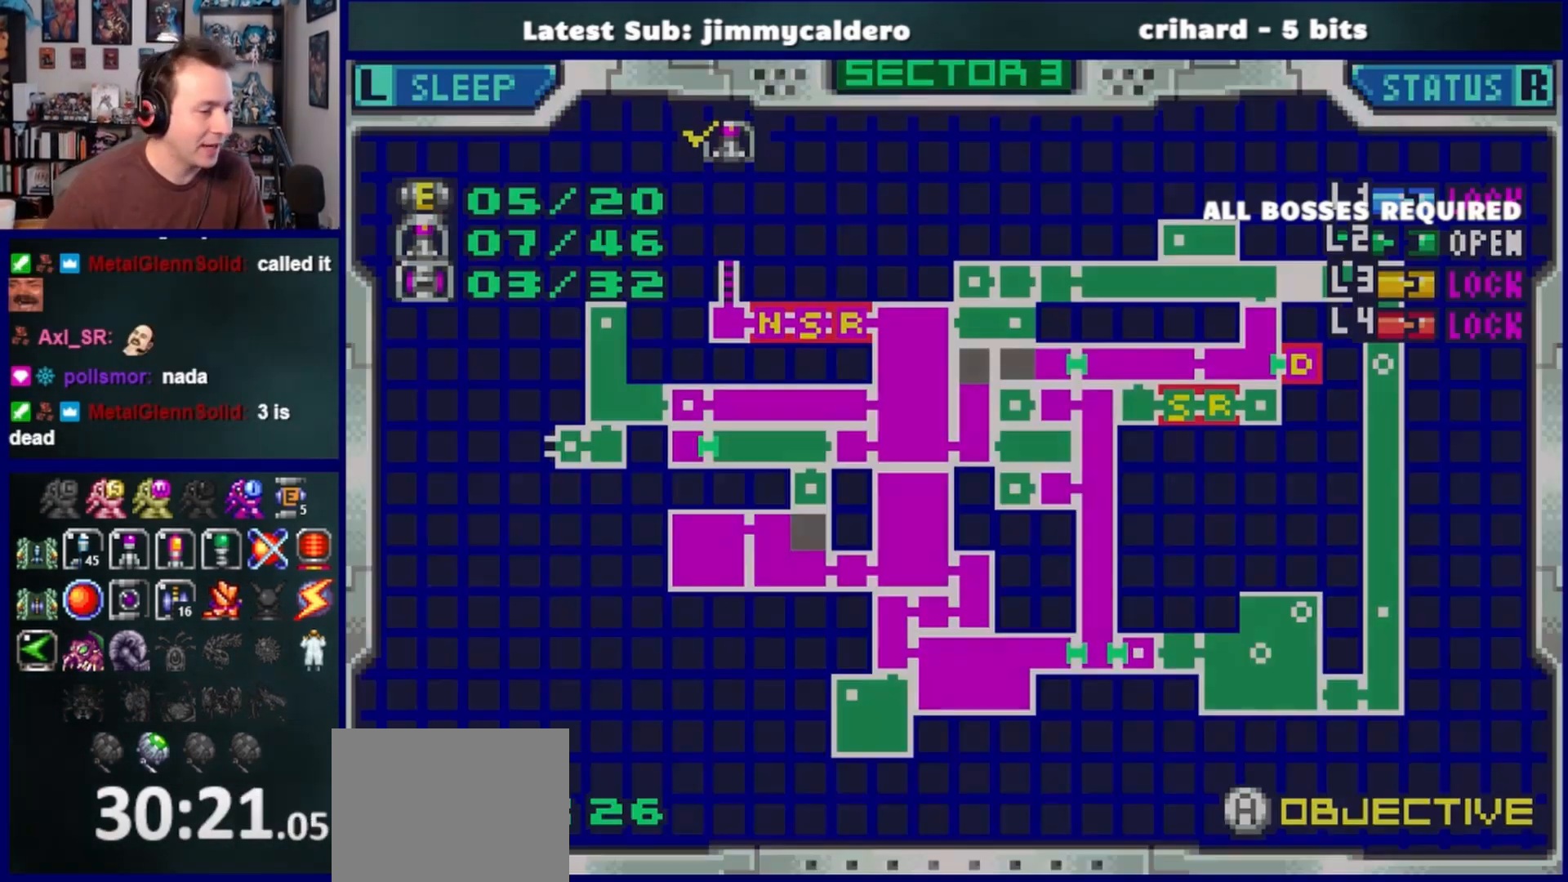
{"buttons": ["DPAD_LEFT"], "left_stick": "center", "right_stick": "center", "events": [[83, "SQUARE", "up"], [217, "DPAD_LEFT", "down"]]}
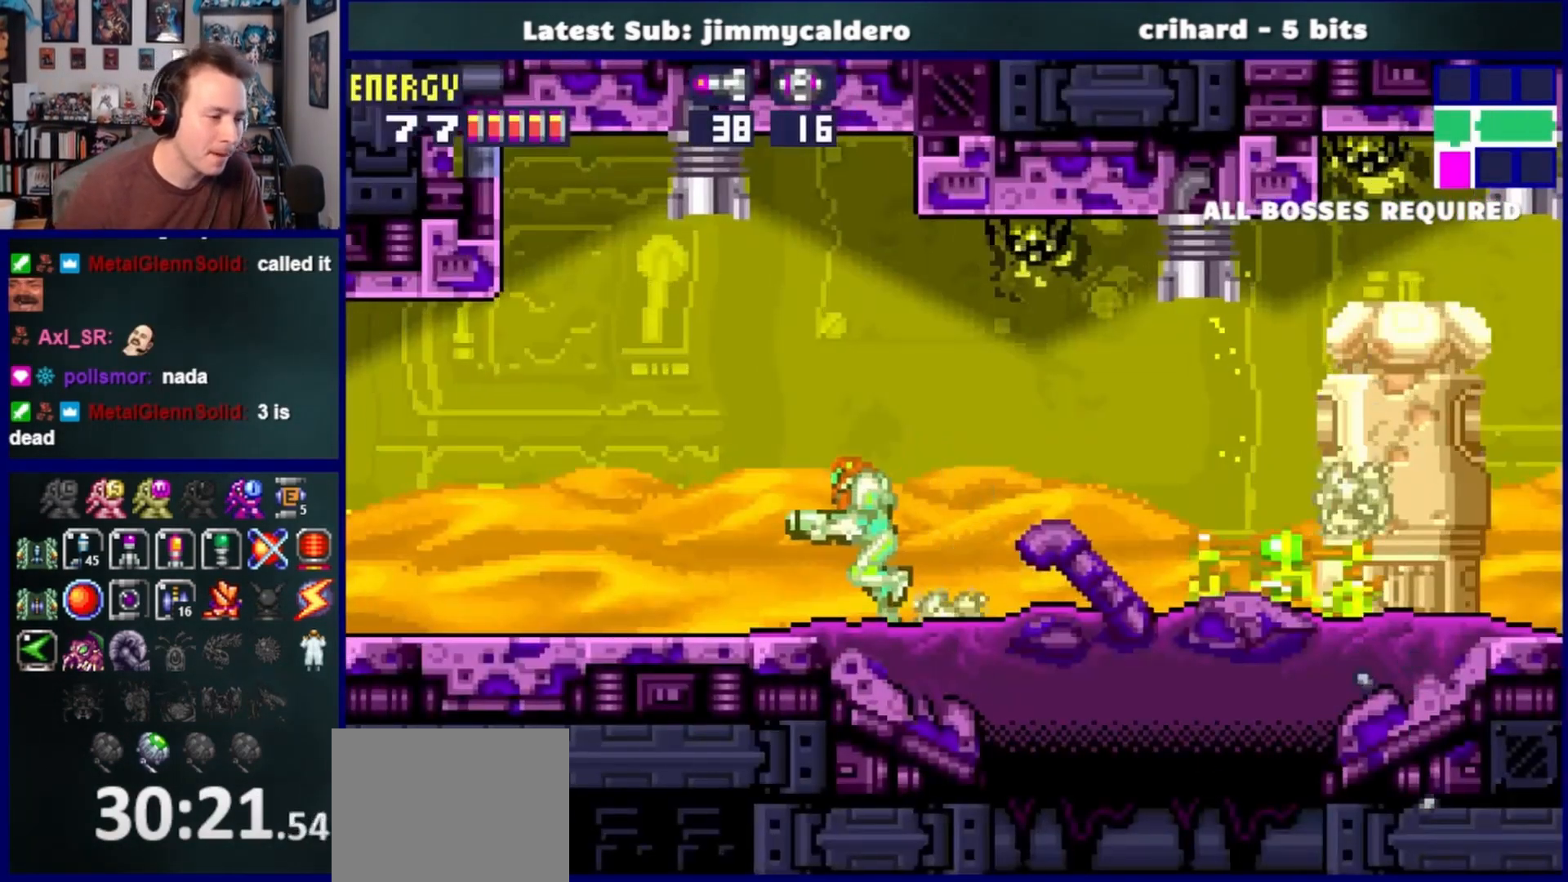
{"buttons": ["DPAD_LEFT"], "left_stick": "center", "right_stick": "center", "events": []}
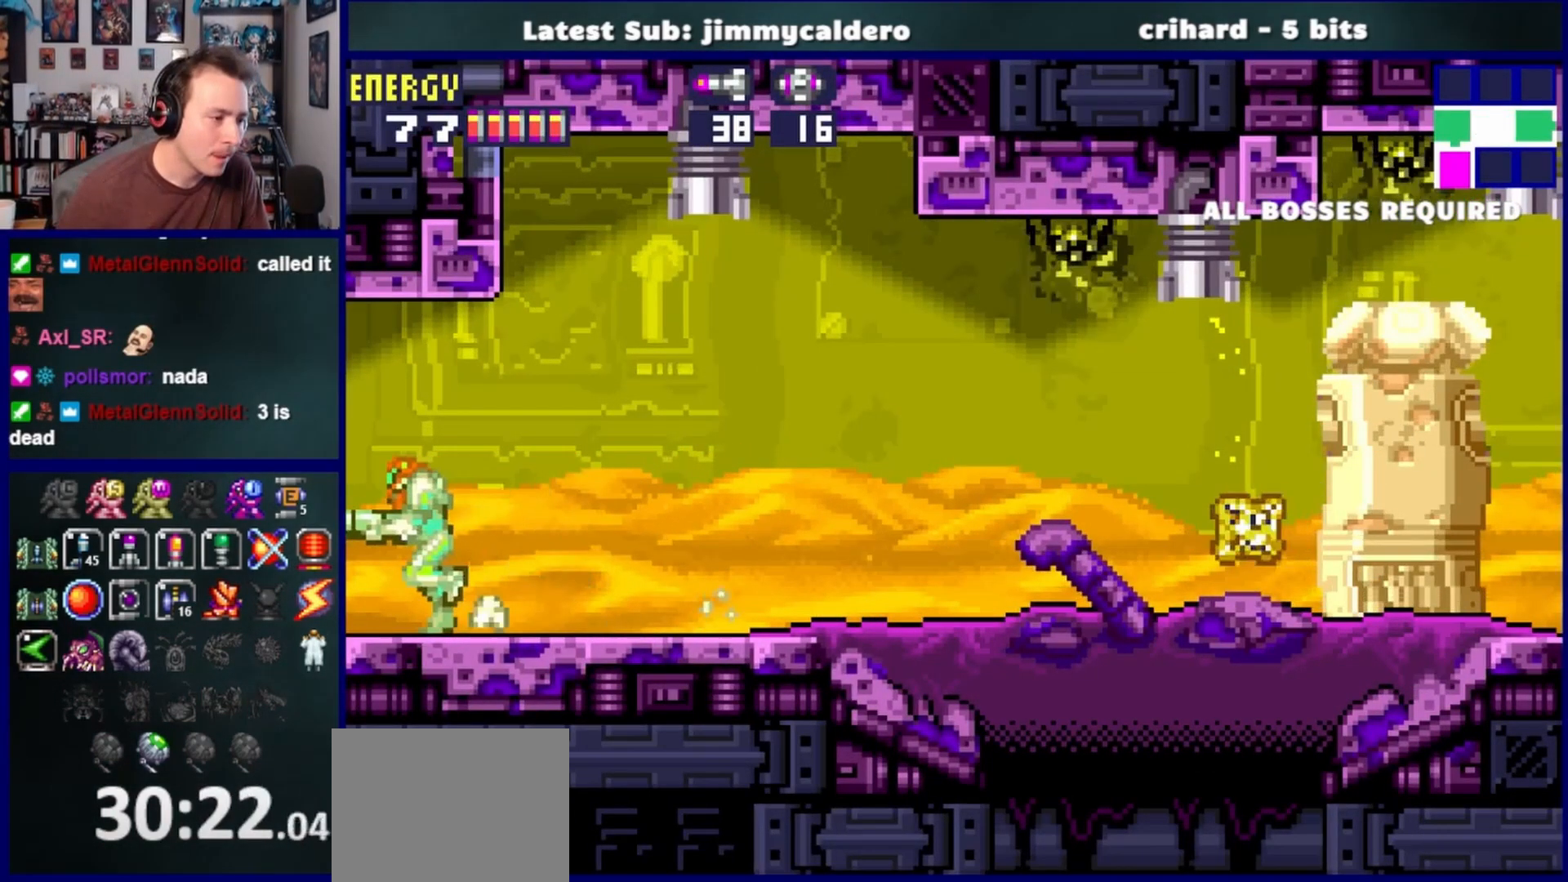
{"buttons": ["CROSS", "DPAD_LEFT"], "left_stick": "center", "right_stick": "center", "events": [[500, "CROSS", "down"]]}
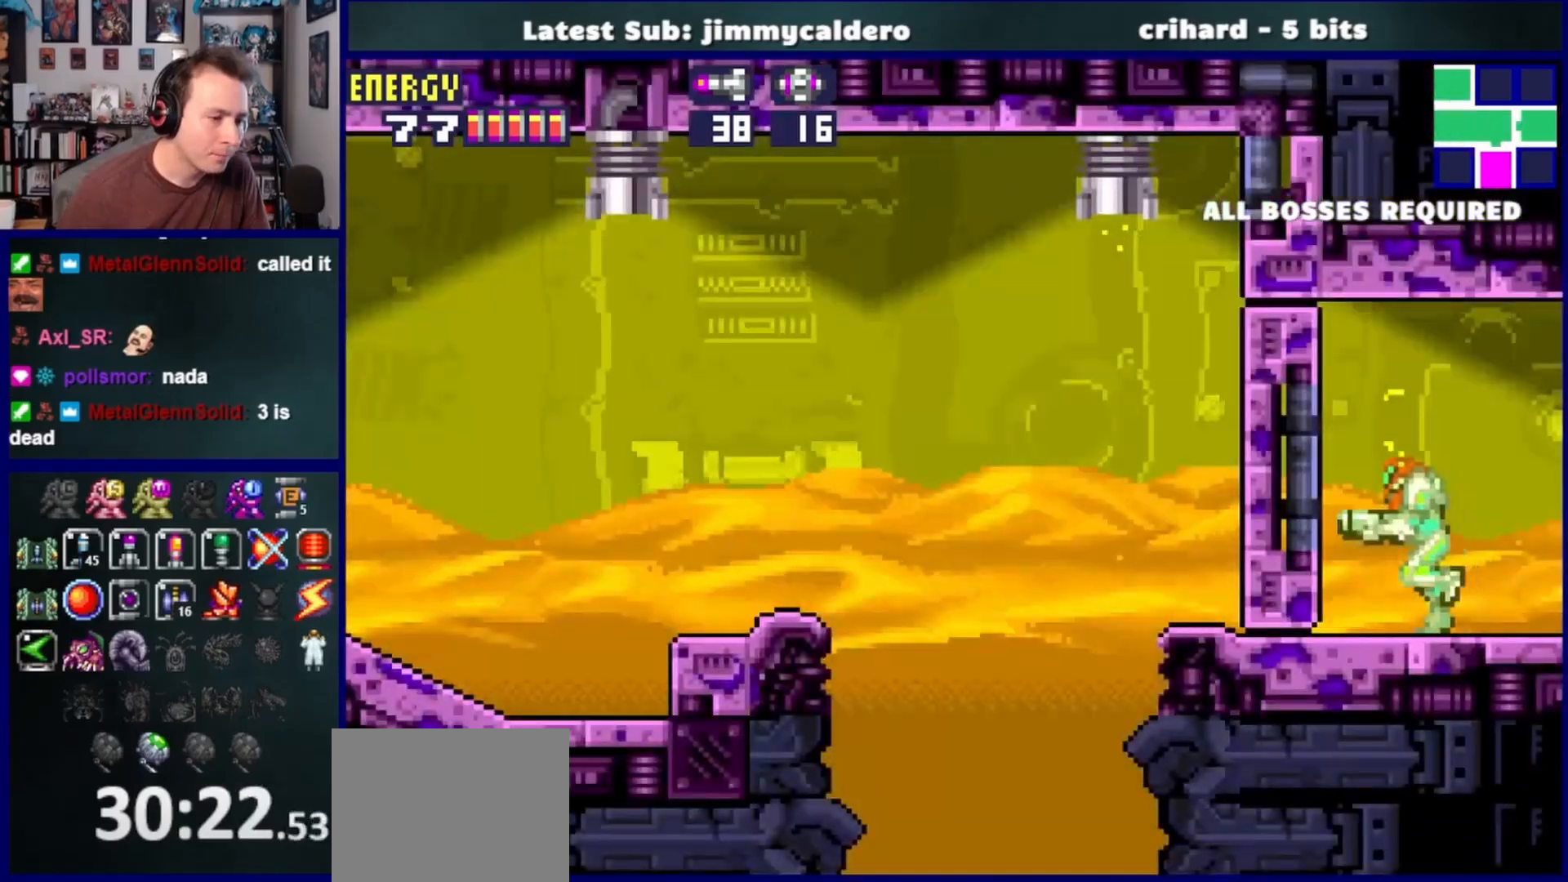
{"buttons": ["DPAD_LEFT"], "left_stick": "center", "right_stick": "center", "events": [[100, "CROSS", "up"], [317, "CROSS", "down"], [383, "CROSS", "up"]]}
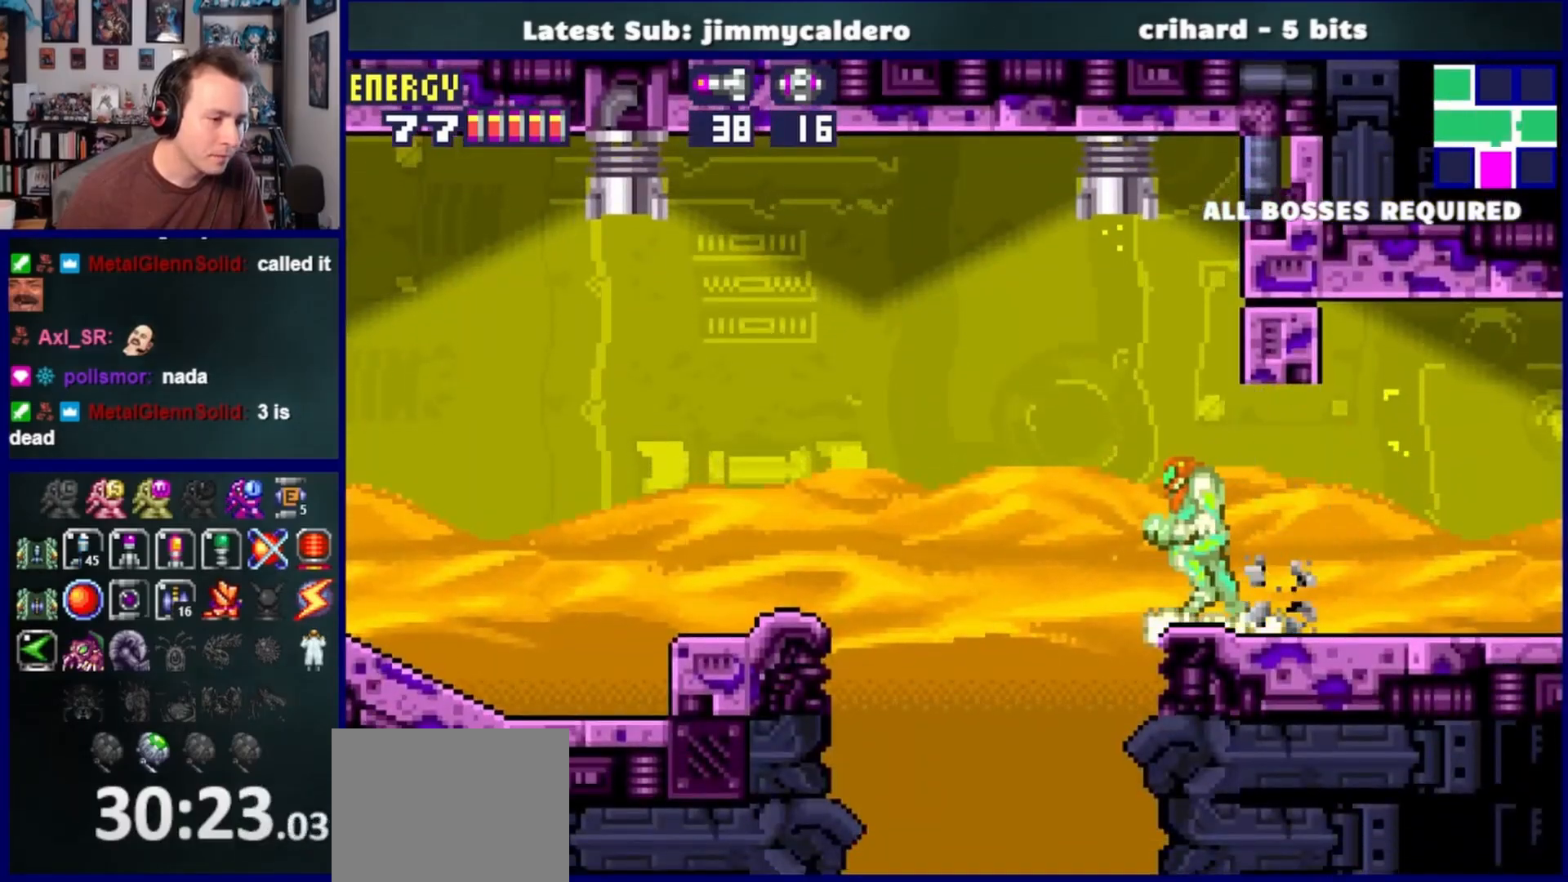
{"buttons": ["DPAD_LEFT"], "left_stick": "center", "right_stick": "center", "events": [[83, "CROSS", "down"], [467, "CROSS", "up"]]}
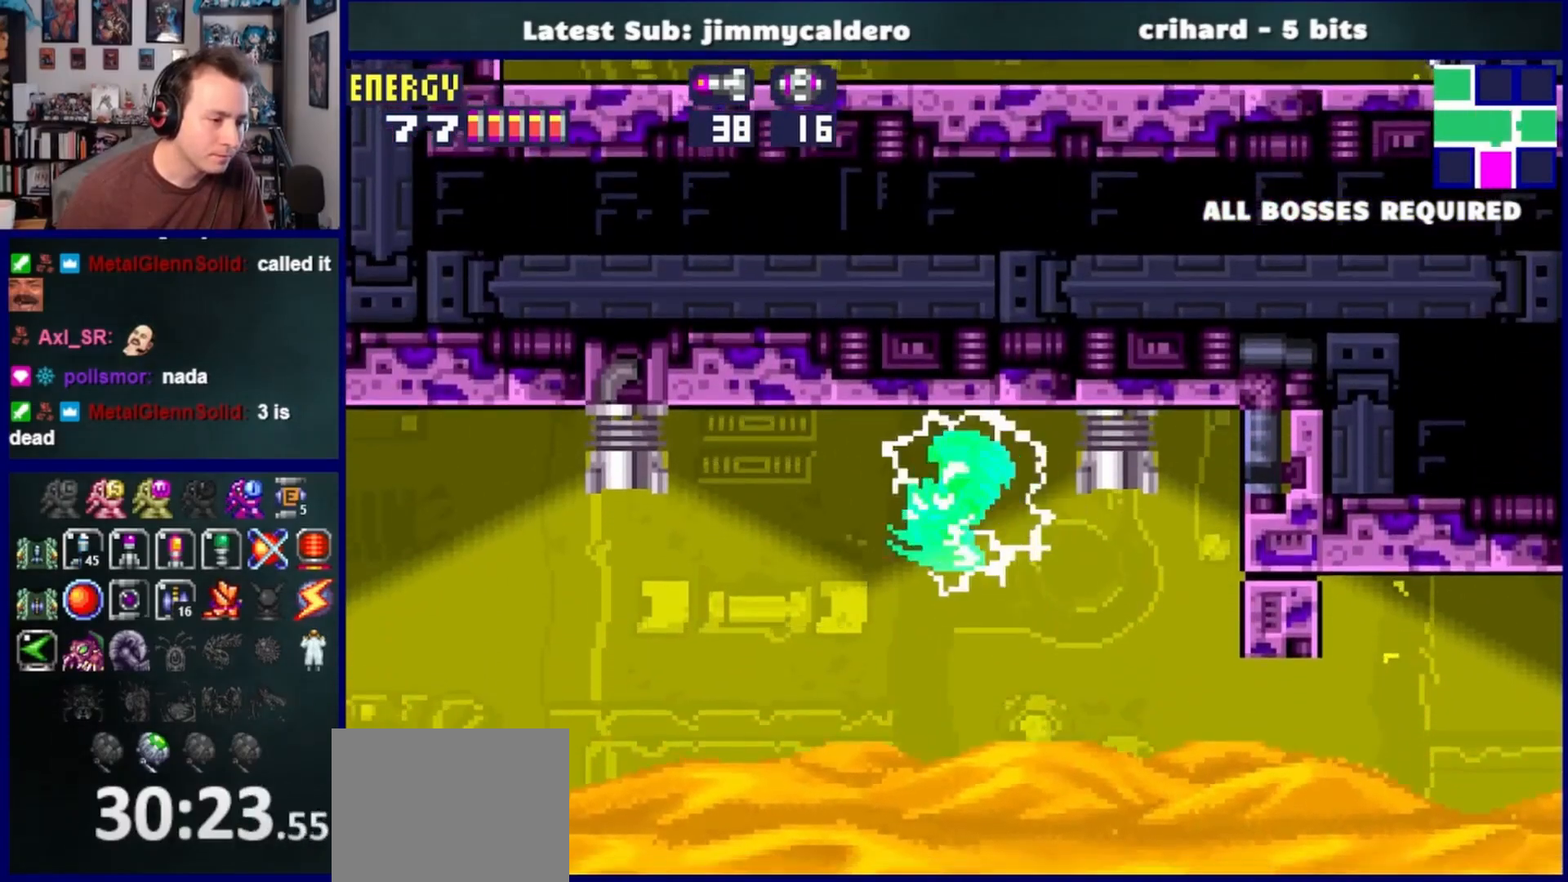
{"buttons": ["SQUARE", "L1", "DPAD_LEFT"], "left_stick": "center", "right_stick": "center", "events": [[400, "L1", "down"], [433, "SQUARE", "down"]]}
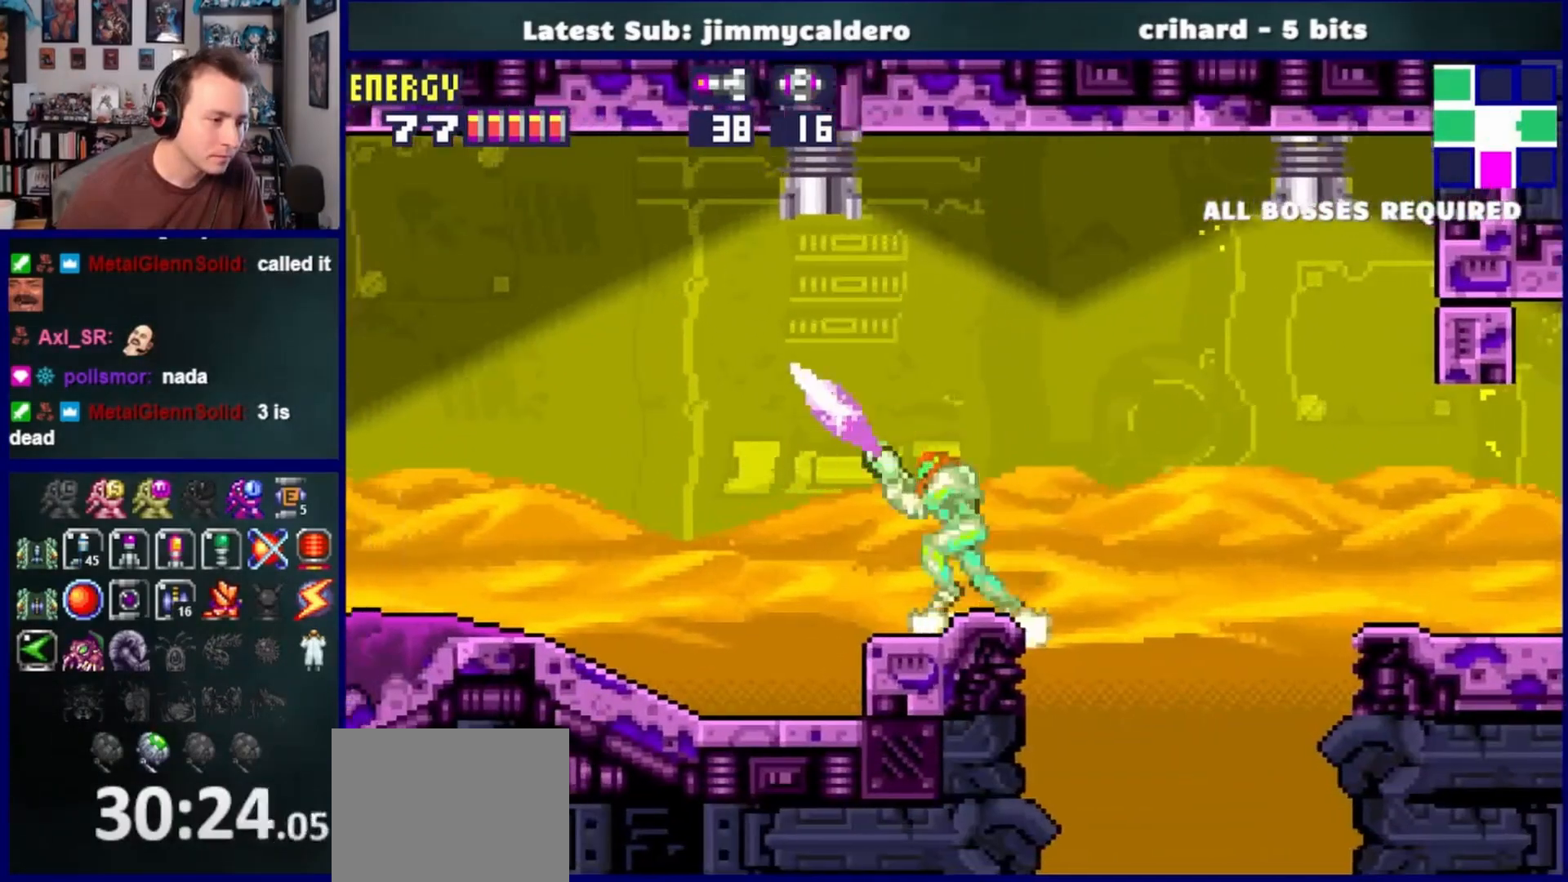
{"buttons": ["DPAD_LEFT"], "left_stick": "center", "right_stick": "center", "events": [[17, "SQUARE", "up"], [133, "SQUARE", "down"], [200, "L1", "up"], [200, "SQUARE", "up"], [283, "SQUARE", "down"], [350, "SQUARE", "up"]]}
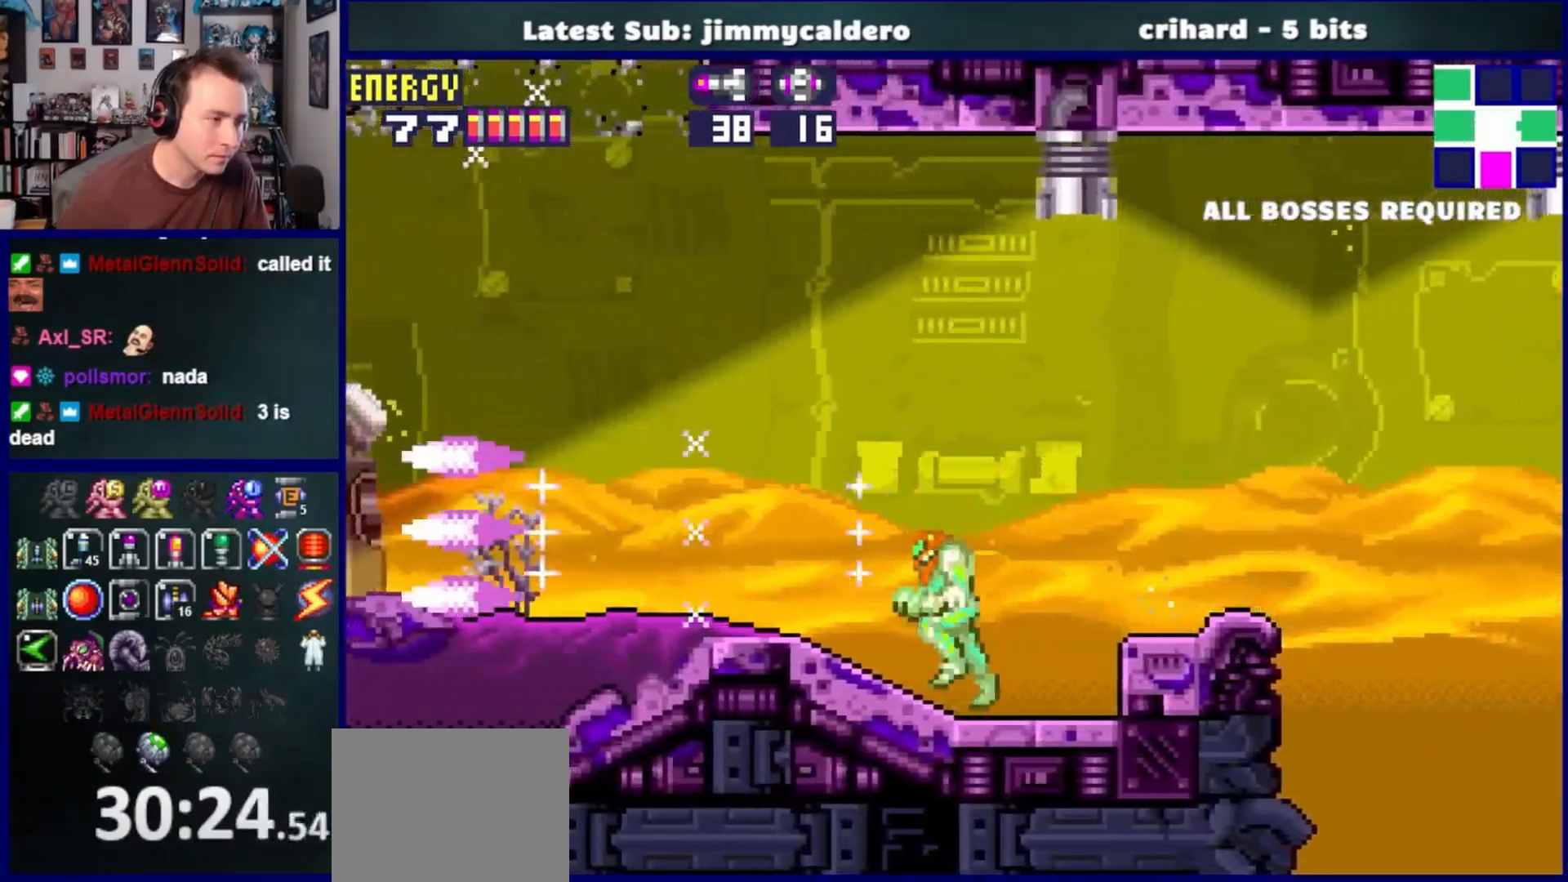
{"buttons": ["CROSS"], "left_stick": "center", "right_stick": "center", "events": [[367, "CROSS", "down"], [433, "DPAD_LEFT", "up"]]}
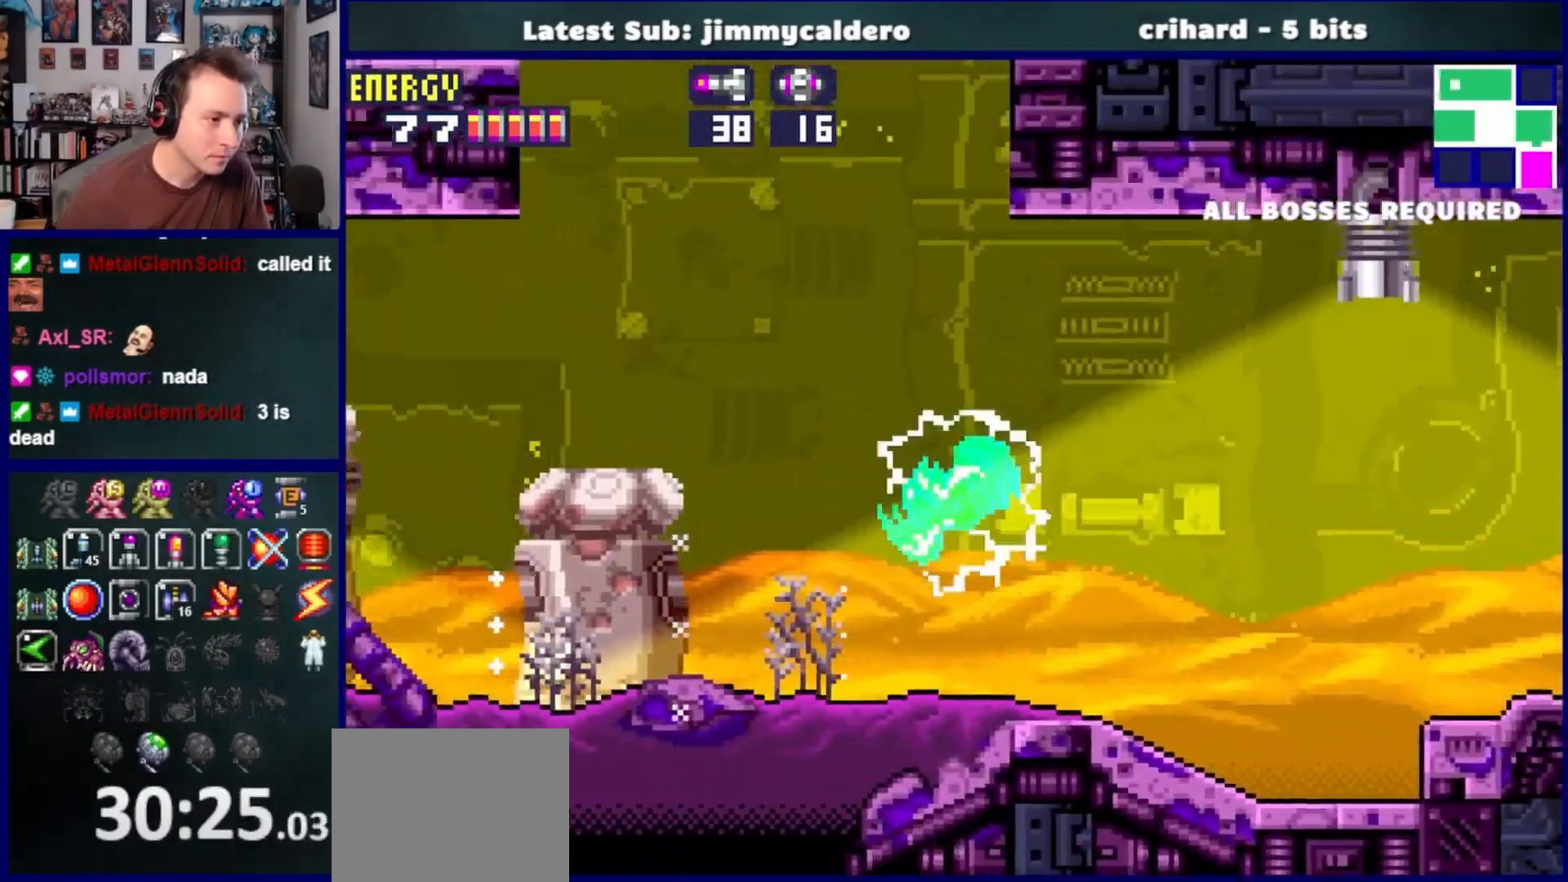
{"buttons": ["DPAD_LEFT"], "left_stick": "center", "right_stick": "center", "events": [[67, "DPAD_RIGHT", "down"], [383, "DPAD_RIGHT", "up"], [417, "CROSS", "up"], [467, "DPAD_LEFT", "down"]]}
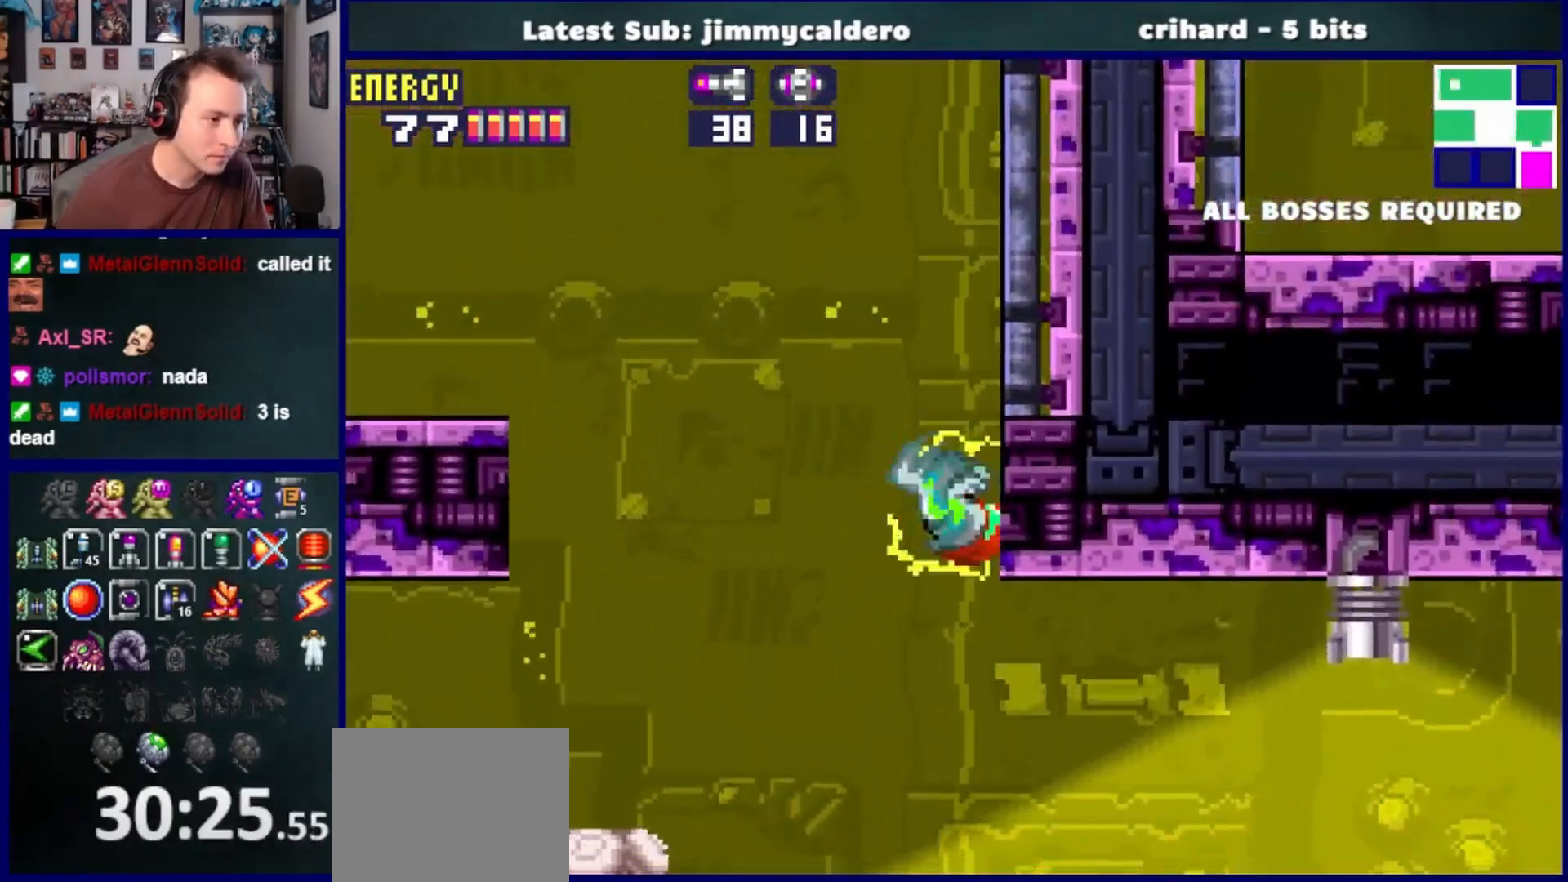
{"buttons": ["CROSS", "DPAD_RIGHT"], "left_stick": "center", "right_stick": "center", "events": [[17, "CROSS", "down"], [83, "DPAD_LEFT", "up"], [150, "DPAD_RIGHT", "down"]]}
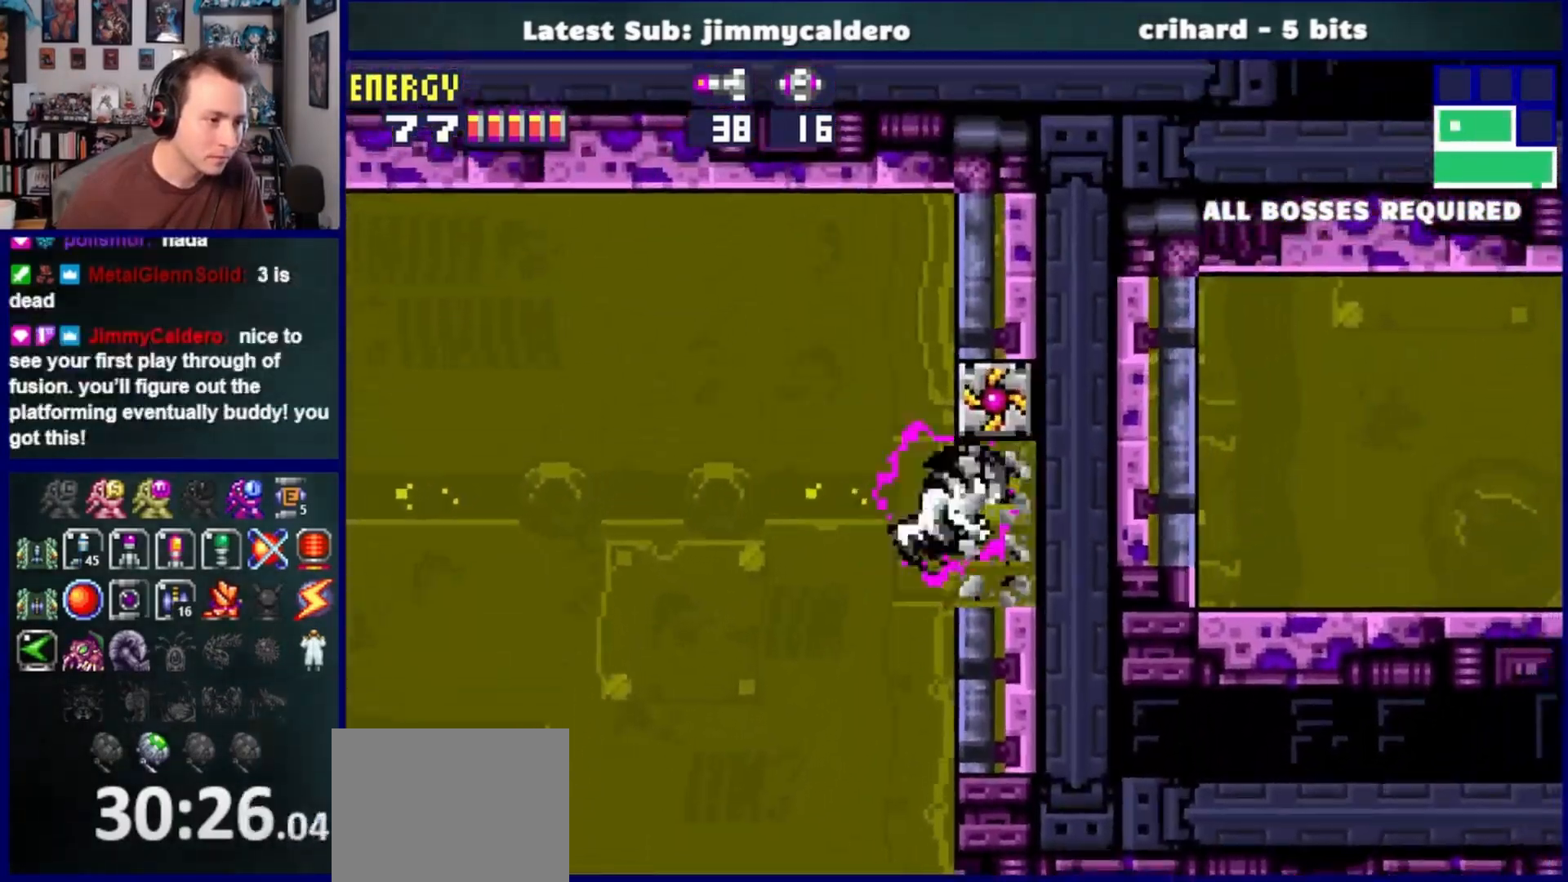
{"buttons": ["DPAD_RIGHT"], "left_stick": "center", "right_stick": "center", "events": [[267, "CROSS", "up"], [333, "CROSS", "down"], [400, "CROSS", "up"]]}
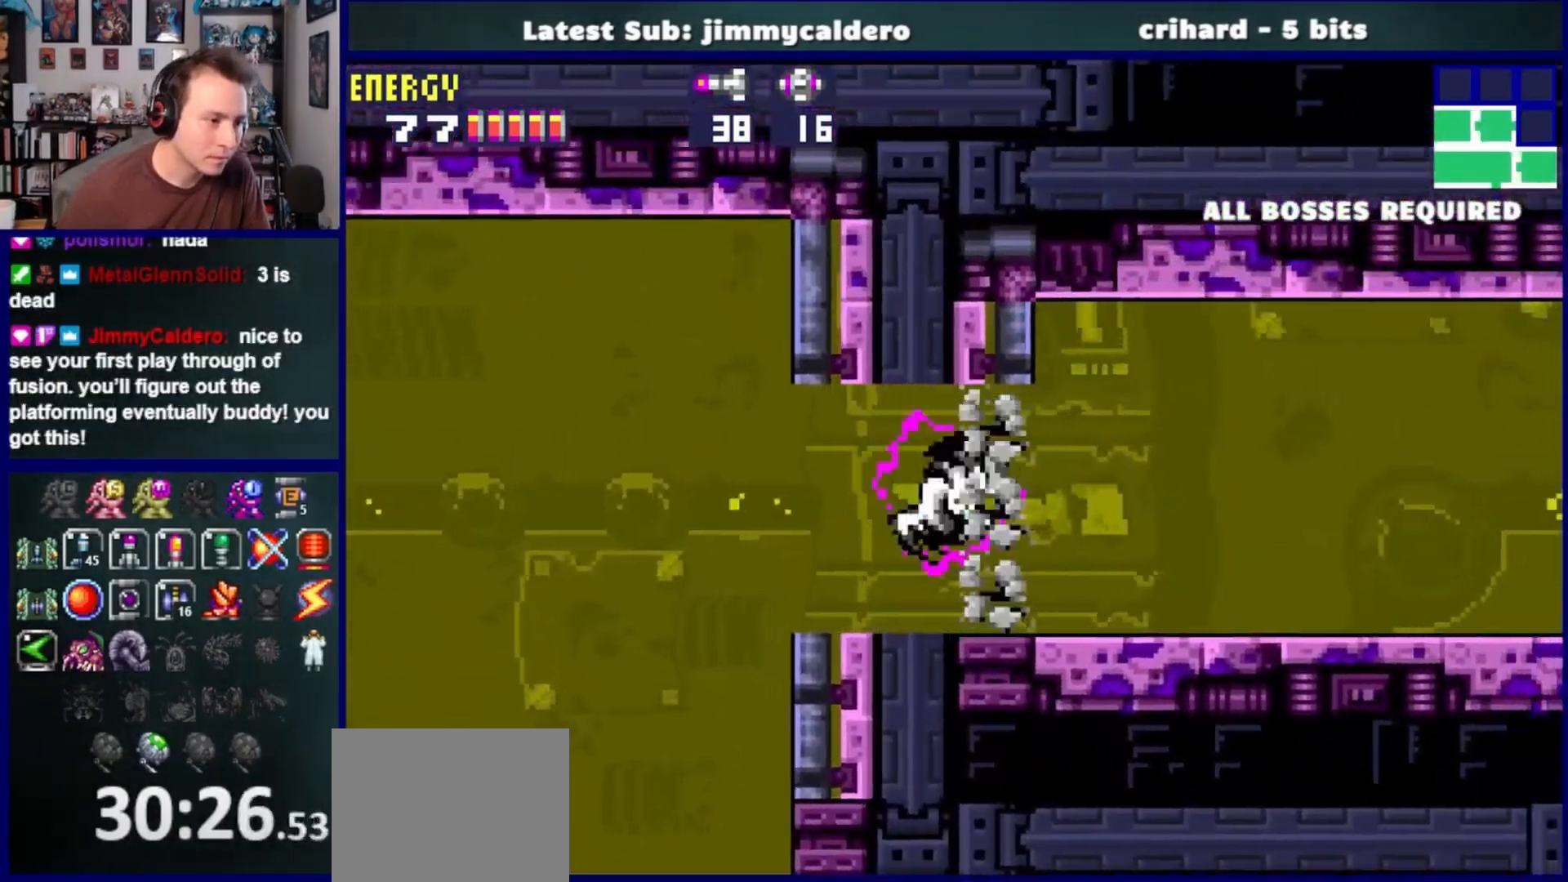
{"buttons": ["DPAD_RIGHT"], "left_stick": "center", "right_stick": "center", "events": [[367, "SQUARE", "down"], [417, "SQUARE", "up"]]}
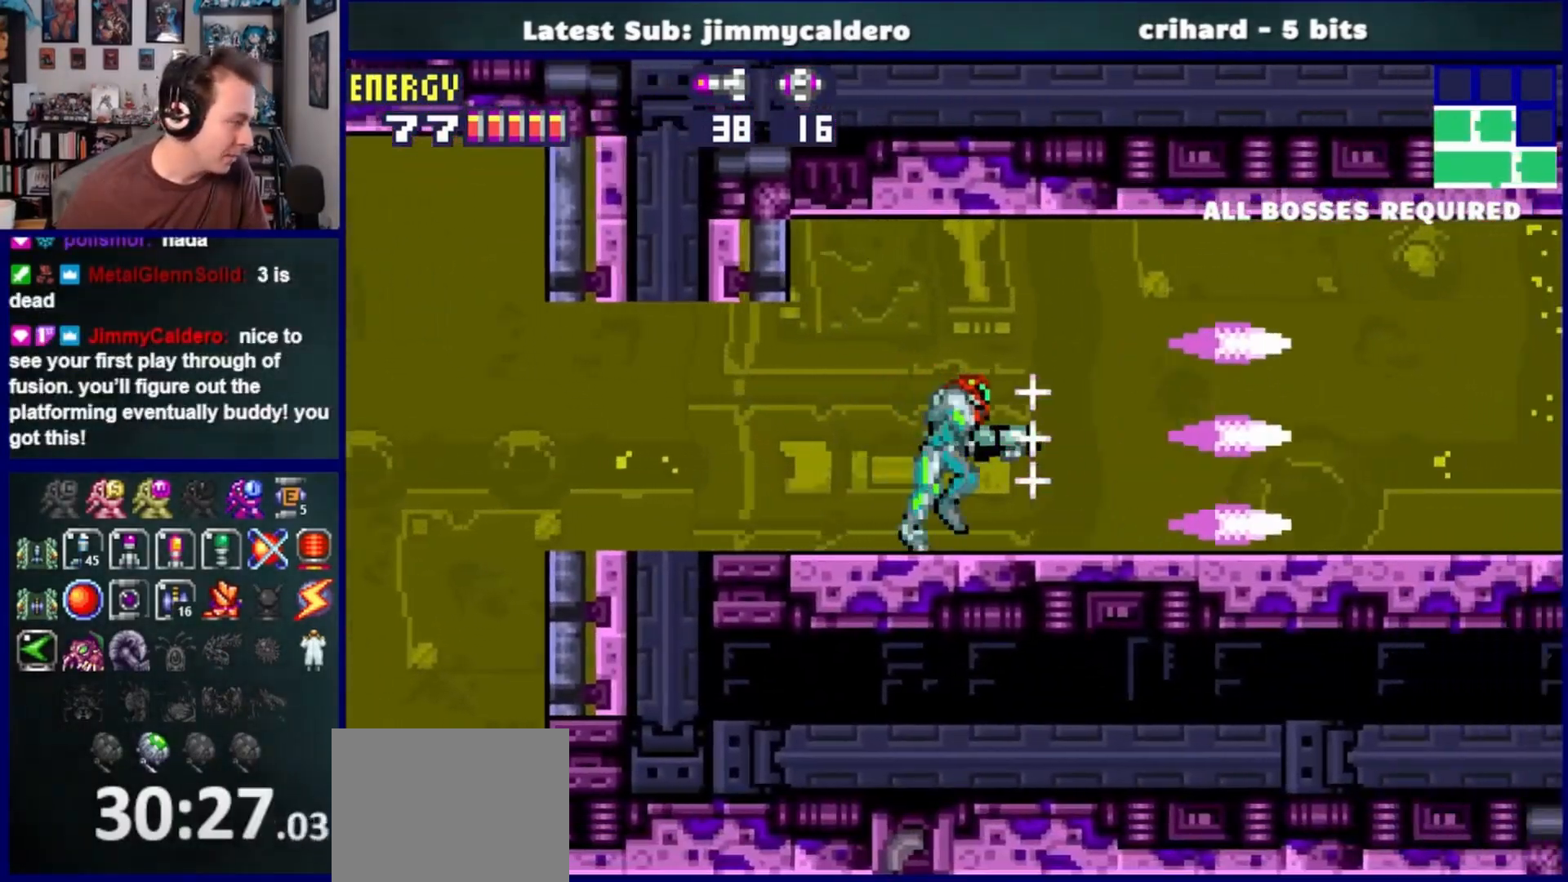
{"buttons": ["DPAD_RIGHT"], "left_stick": "center", "right_stick": "center", "events": [[50, "SQUARE", "down"], [117, "SQUARE", "up"], [183, "SQUARE", "down"], [267, "SQUARE", "up"]]}
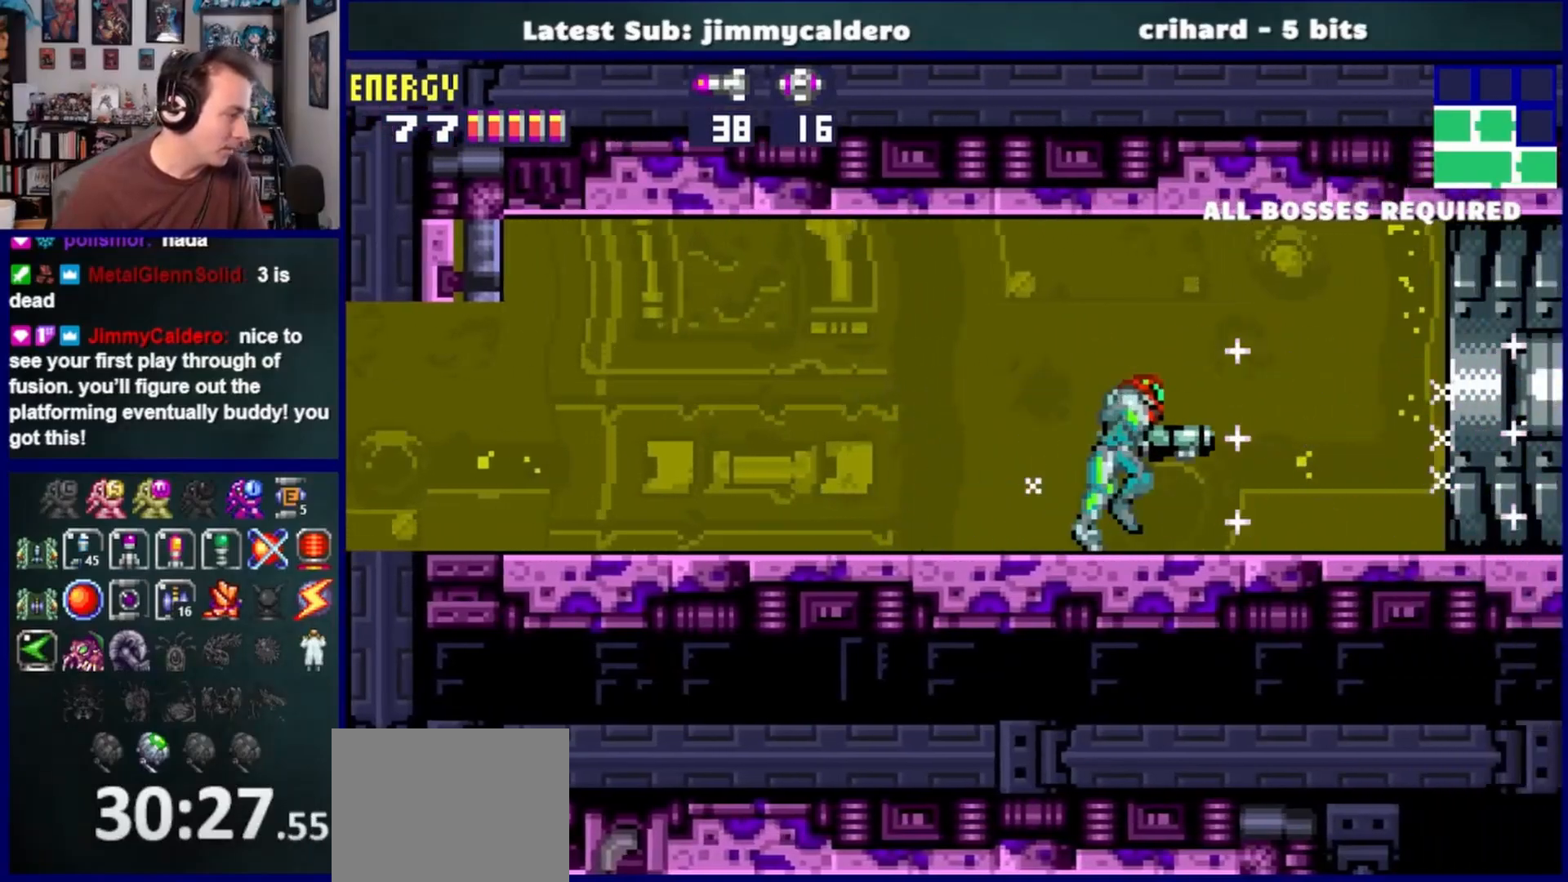
{"buttons": ["DPAD_RIGHT"], "left_stick": "center", "right_stick": "center", "events": []}
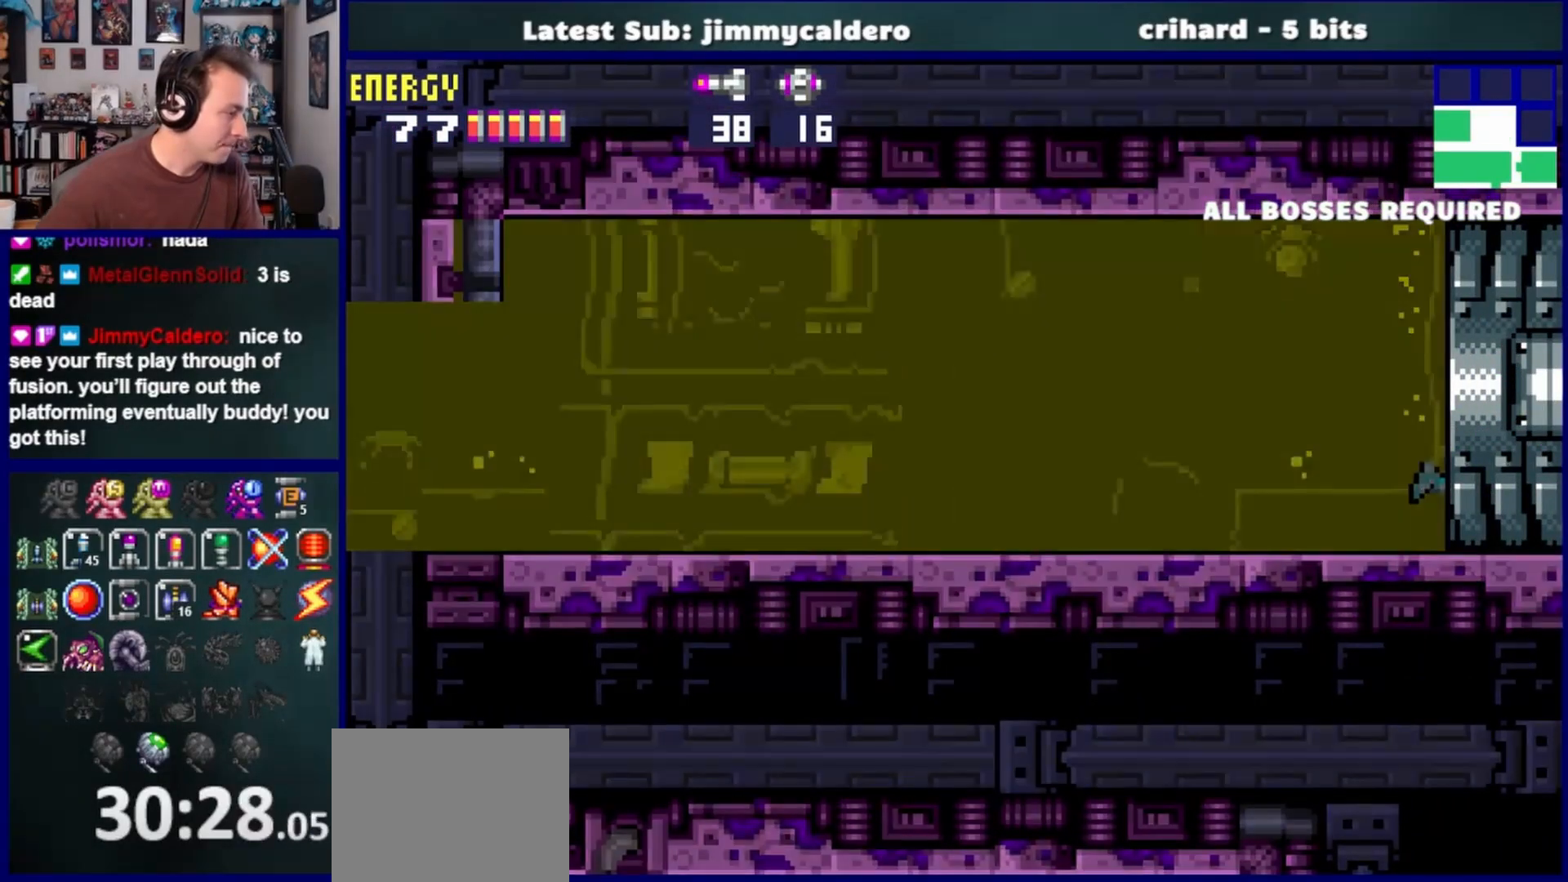
{"buttons": ["DPAD_RIGHT"], "left_stick": "center", "right_stick": "center", "events": []}
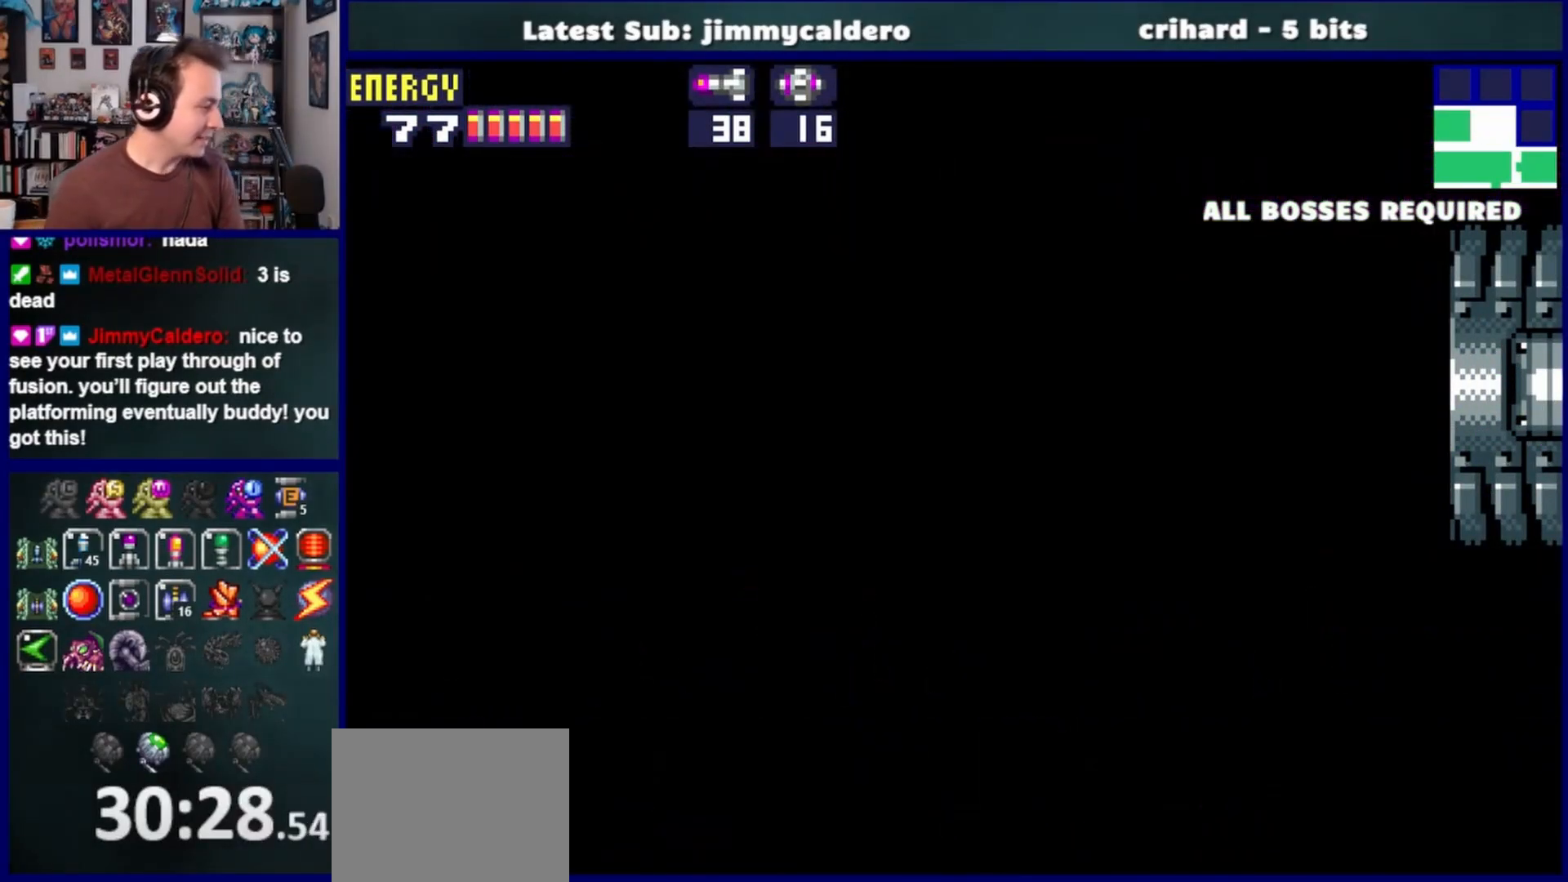
{"buttons": ["DPAD_RIGHT"], "left_stick": "center", "right_stick": "center", "events": []}
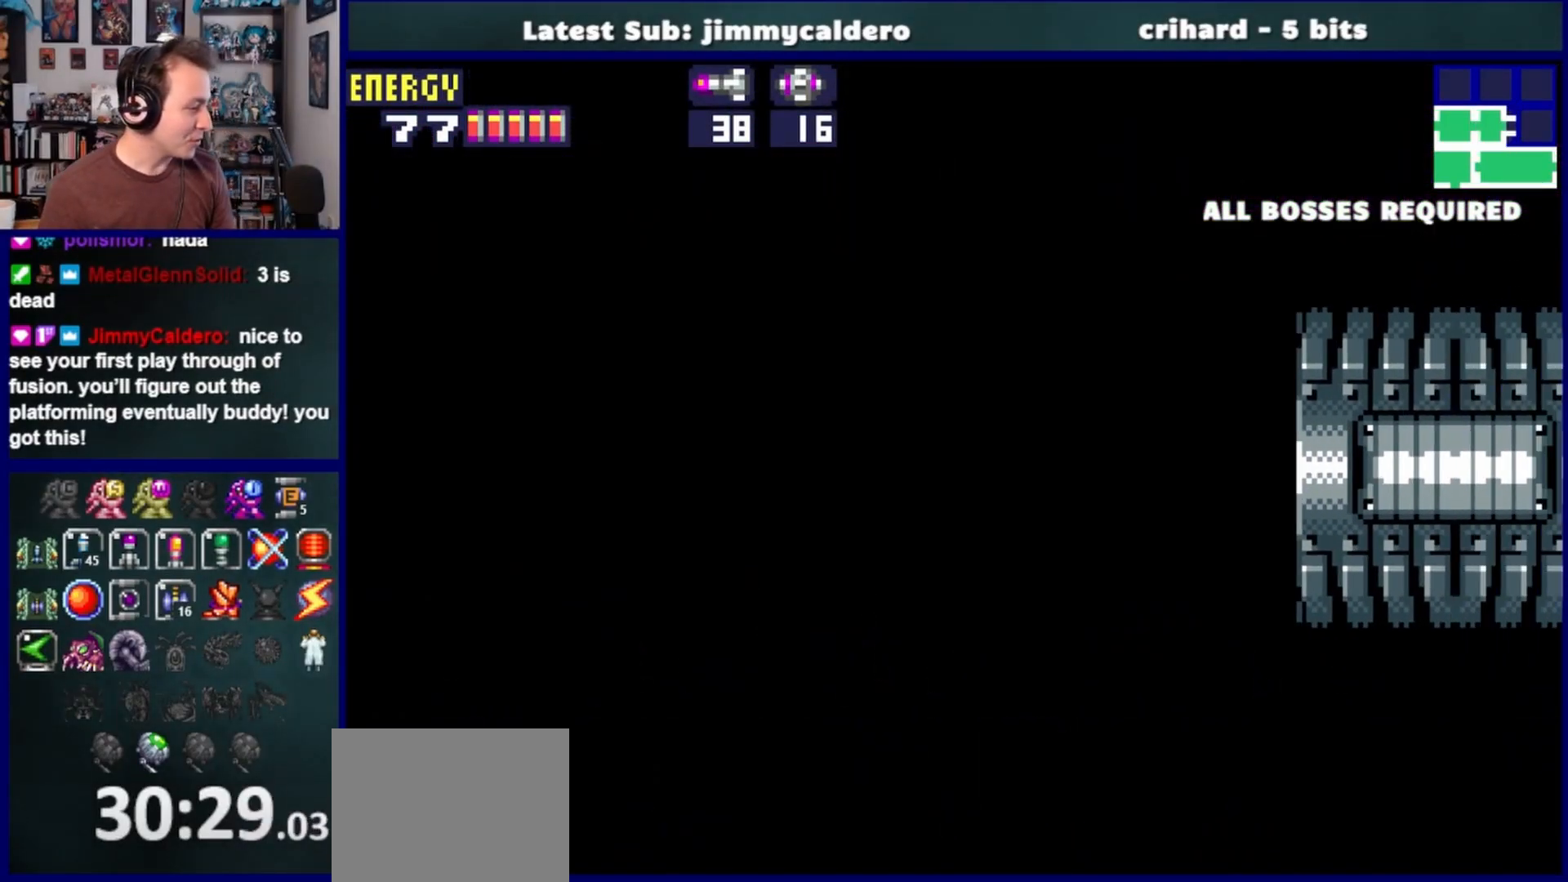
{"buttons": ["DPAD_RIGHT"], "left_stick": "center", "right_stick": "center", "events": []}
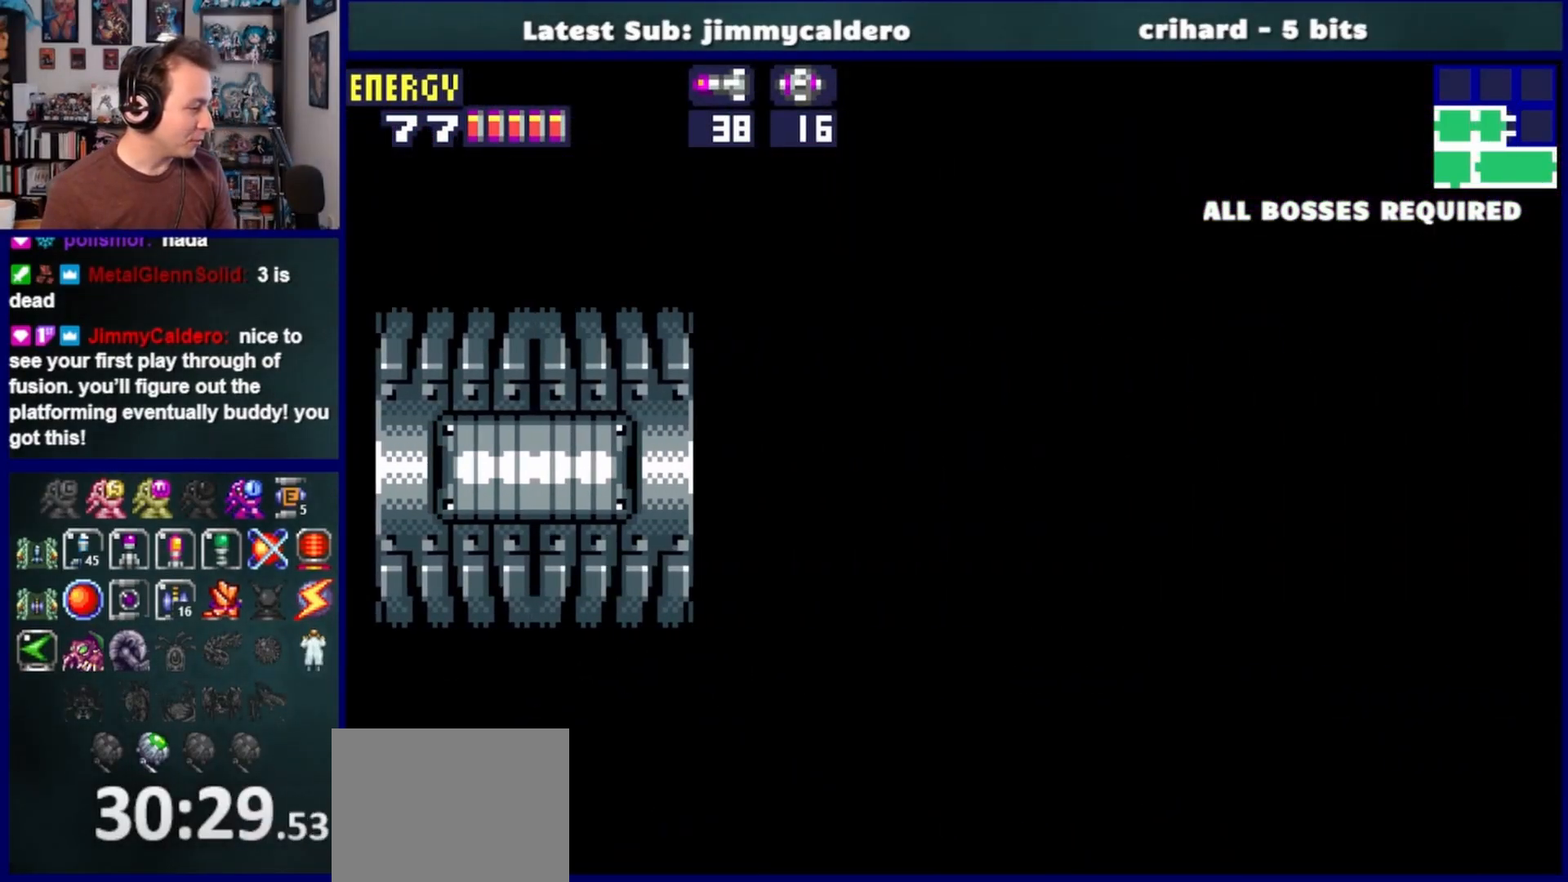
{"buttons": [], "left_stick": "center", "right_stick": "center", "events": [[333, "DPAD_RIGHT", "up"]]}
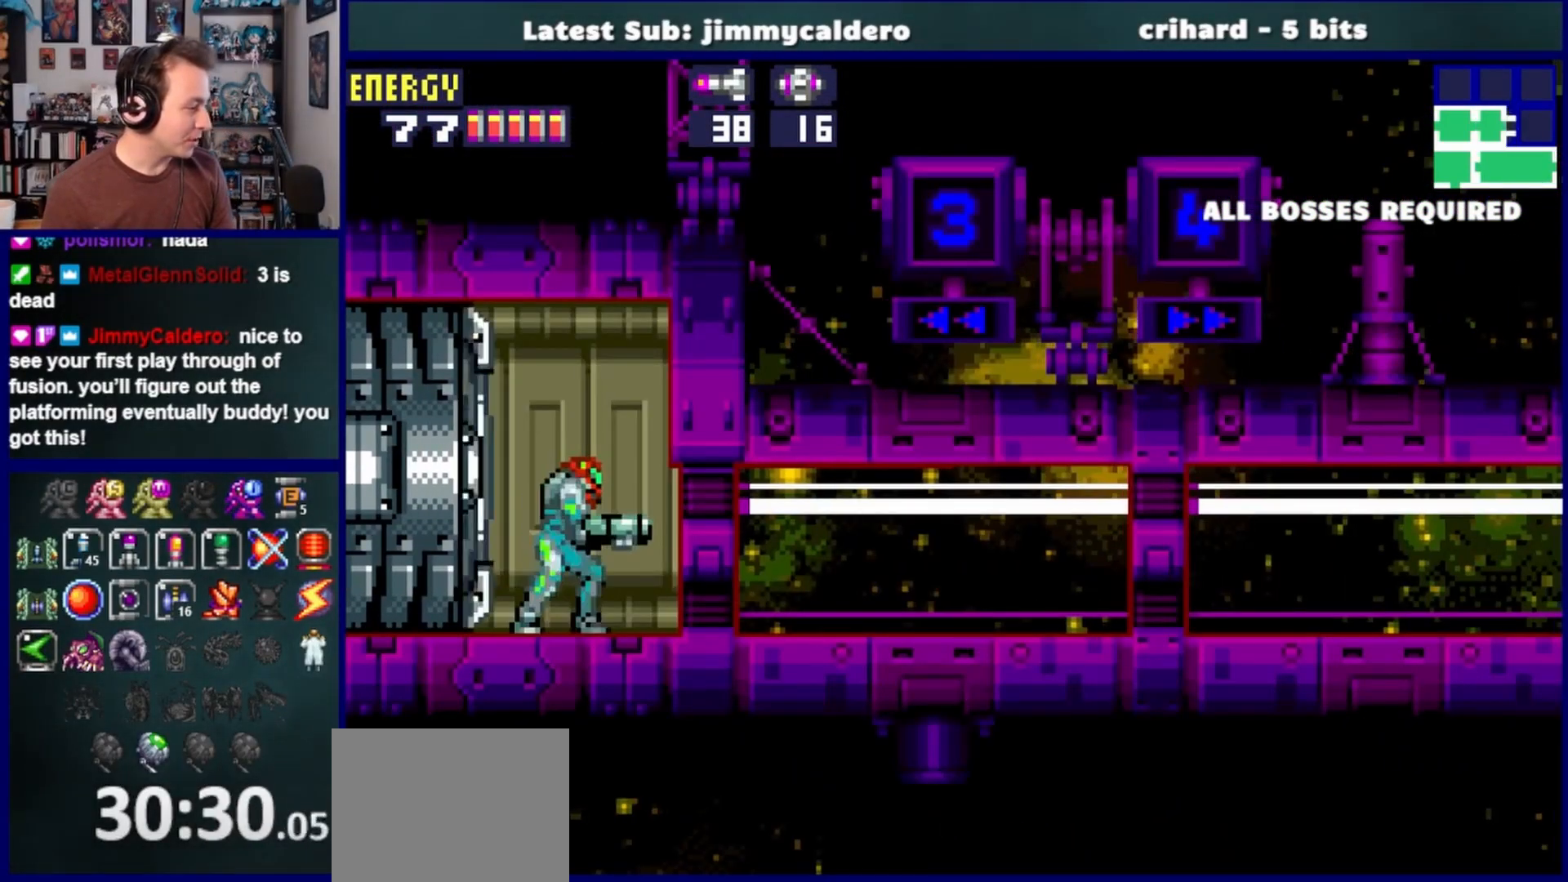
{"buttons": [], "left_stick": "center", "right_stick": "center", "events": []}
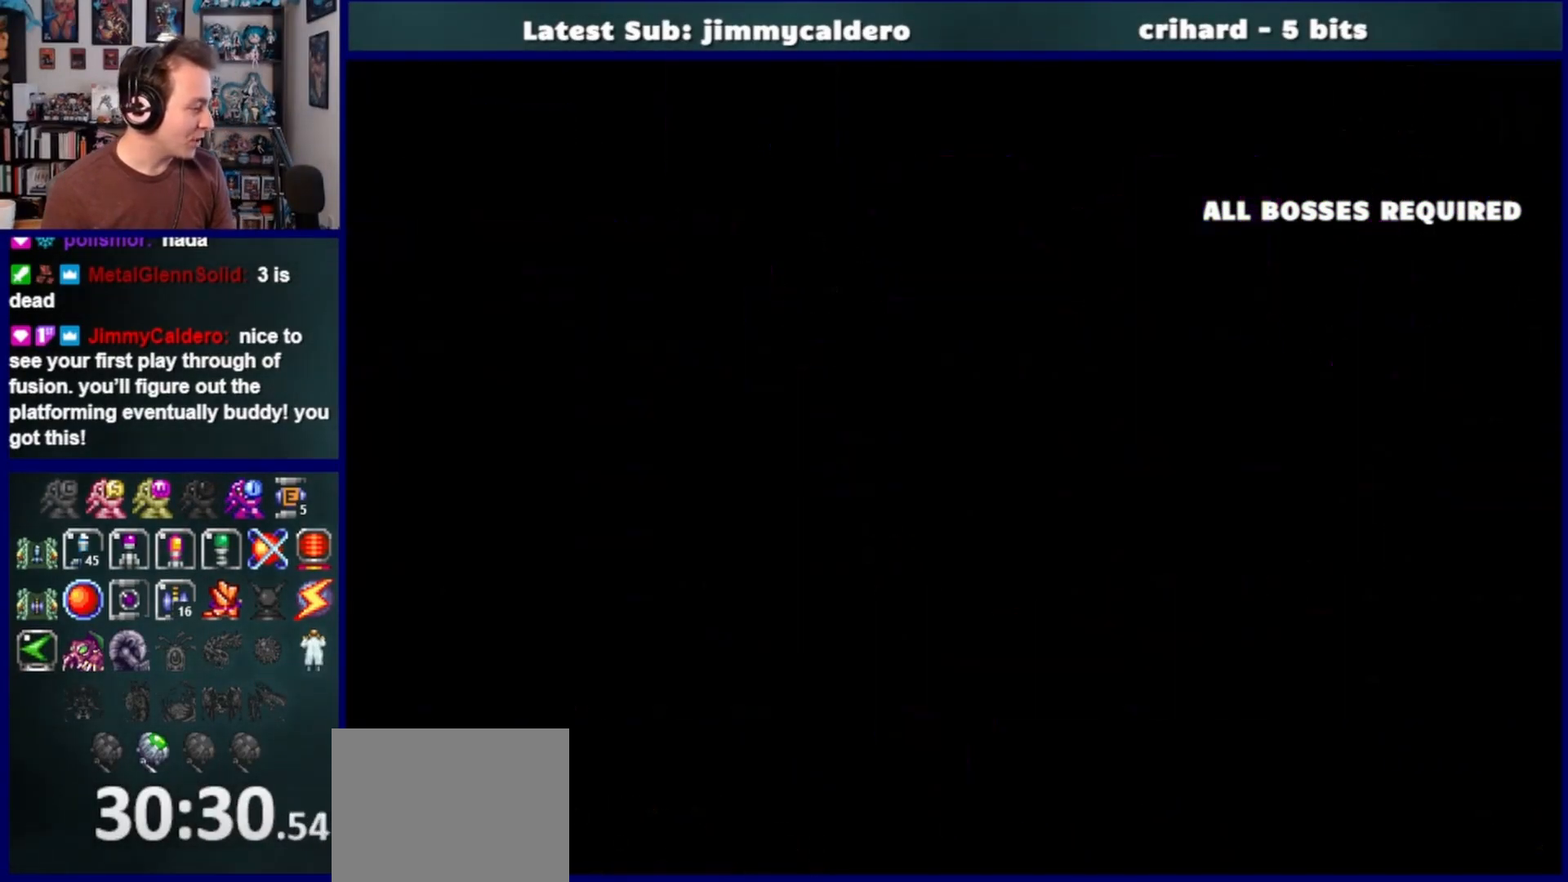
{"buttons": [], "left_stick": "center", "right_stick": "center", "events": []}
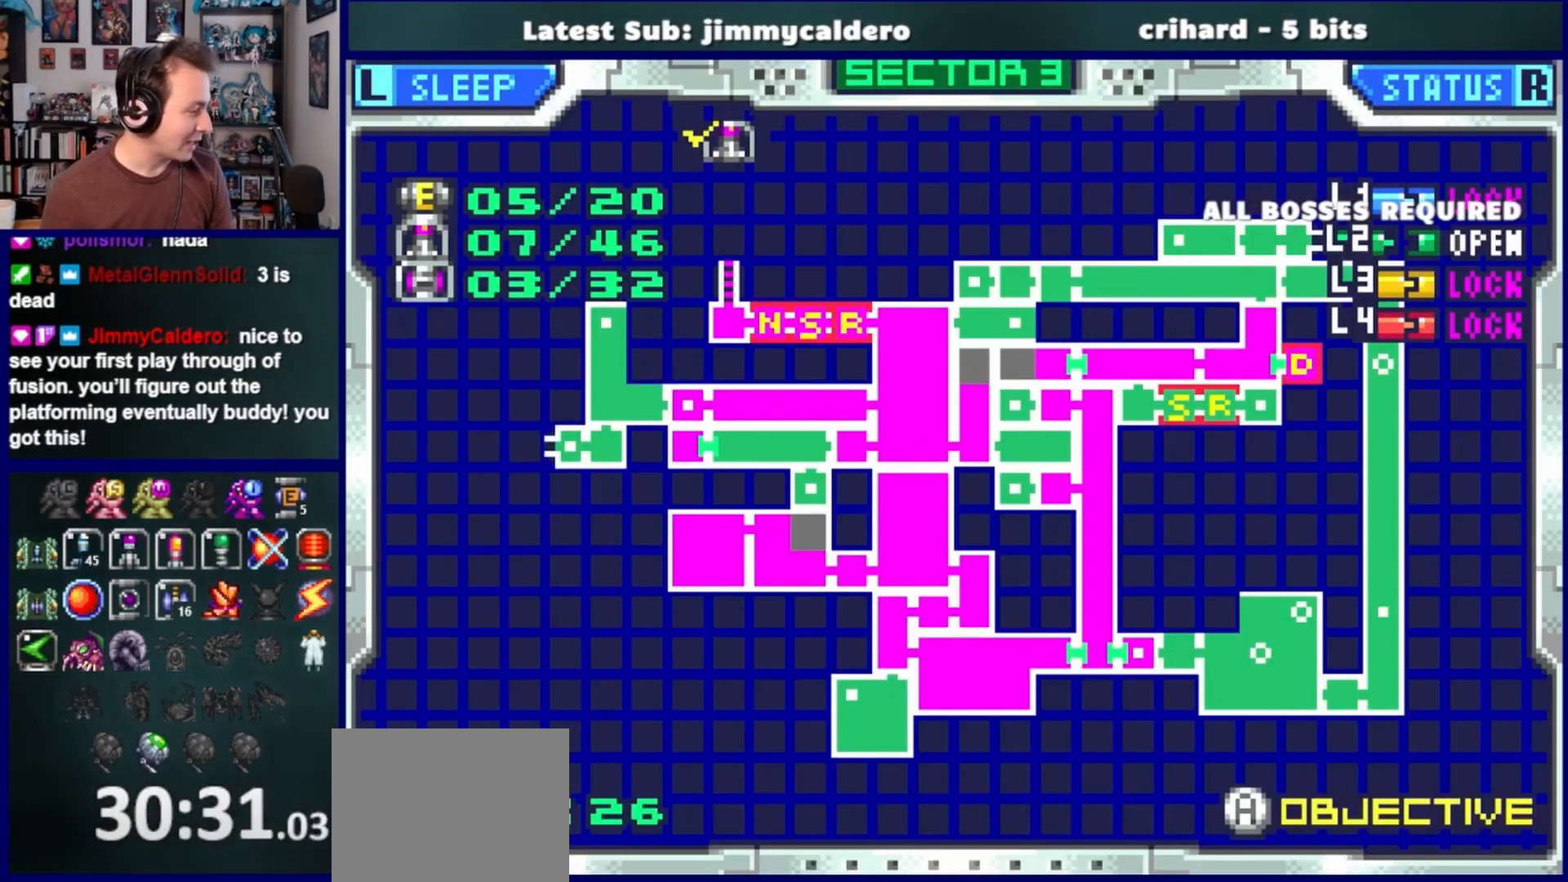
{"buttons": ["DPAD_RIGHT"], "left_stick": "center", "right_stick": "center", "events": [[183, "SQUARE", "down"], [333, "SQUARE", "up"], [350, "DPAD_RIGHT", "down"]]}
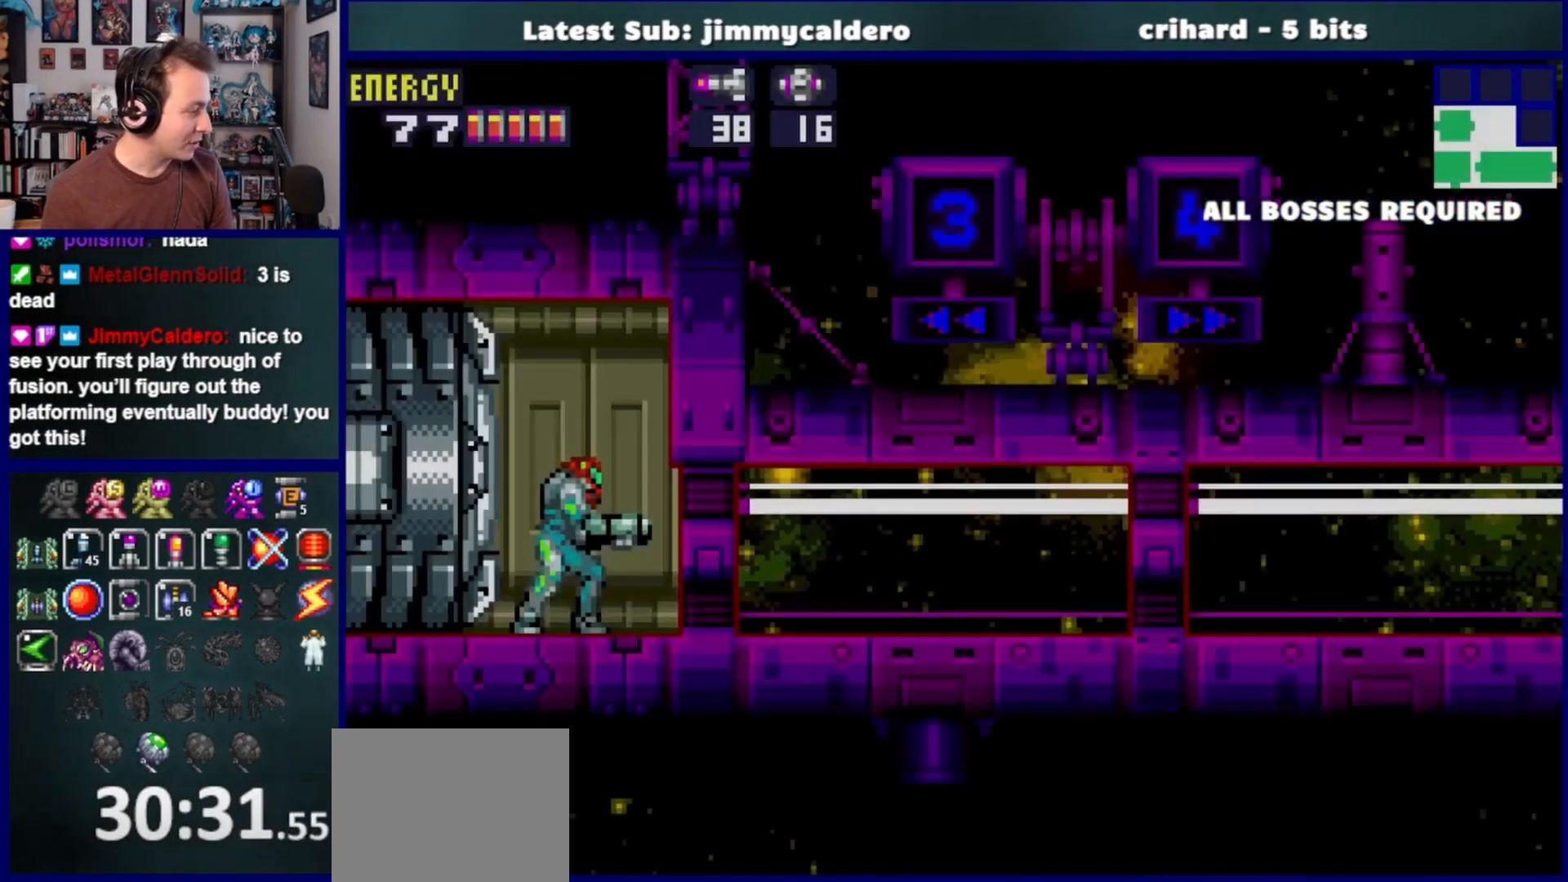
{"buttons": ["DPAD_RIGHT"], "left_stick": "center", "right_stick": "center", "events": []}
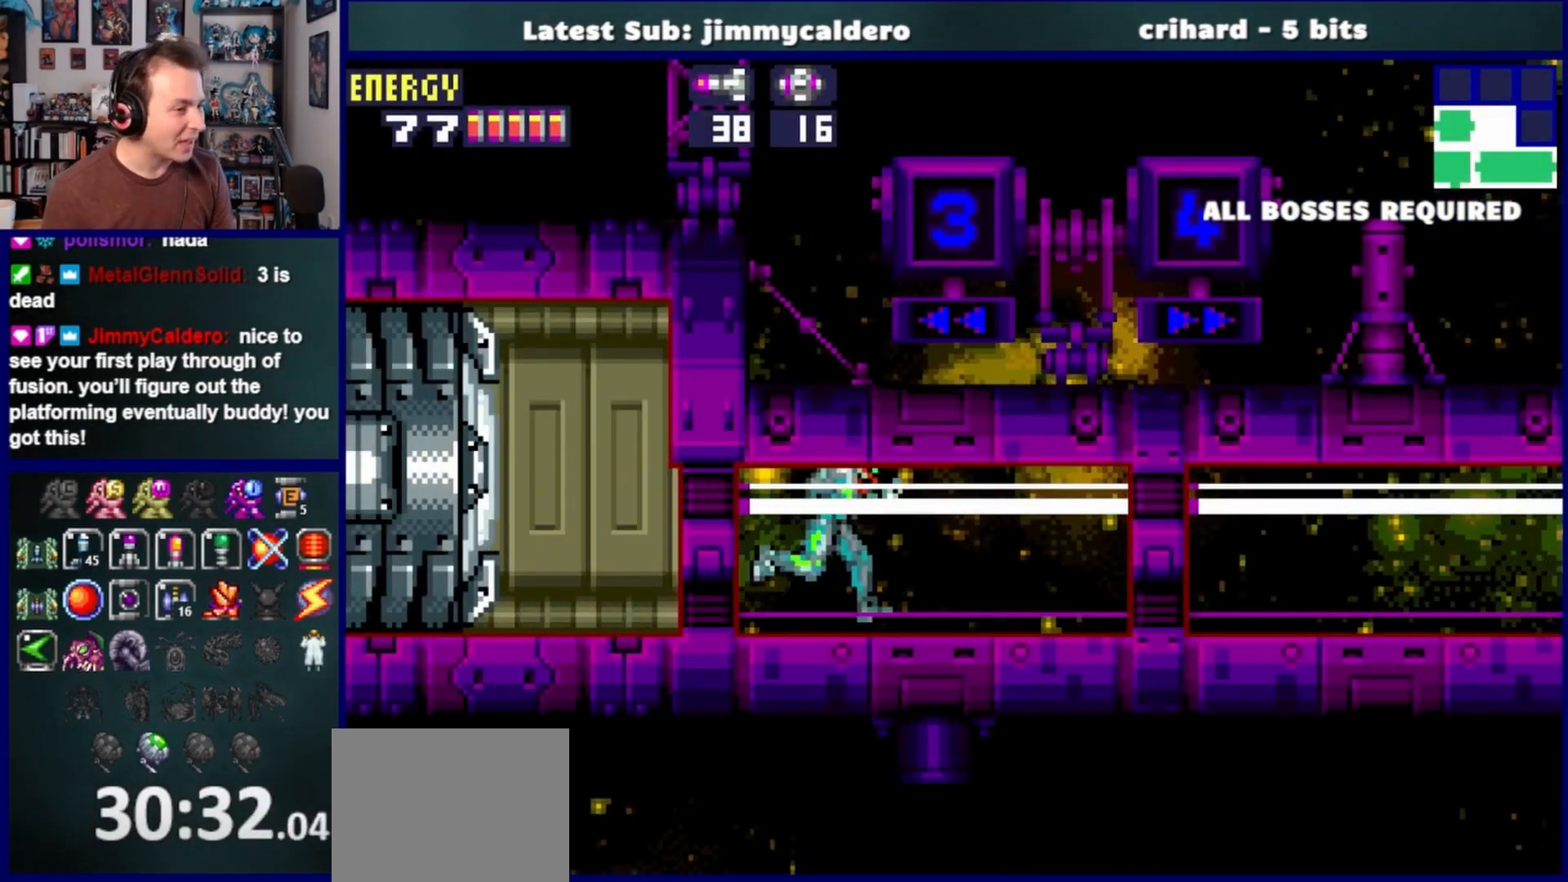
{"buttons": ["DPAD_RIGHT"], "left_stick": "center", "right_stick": "center", "events": []}
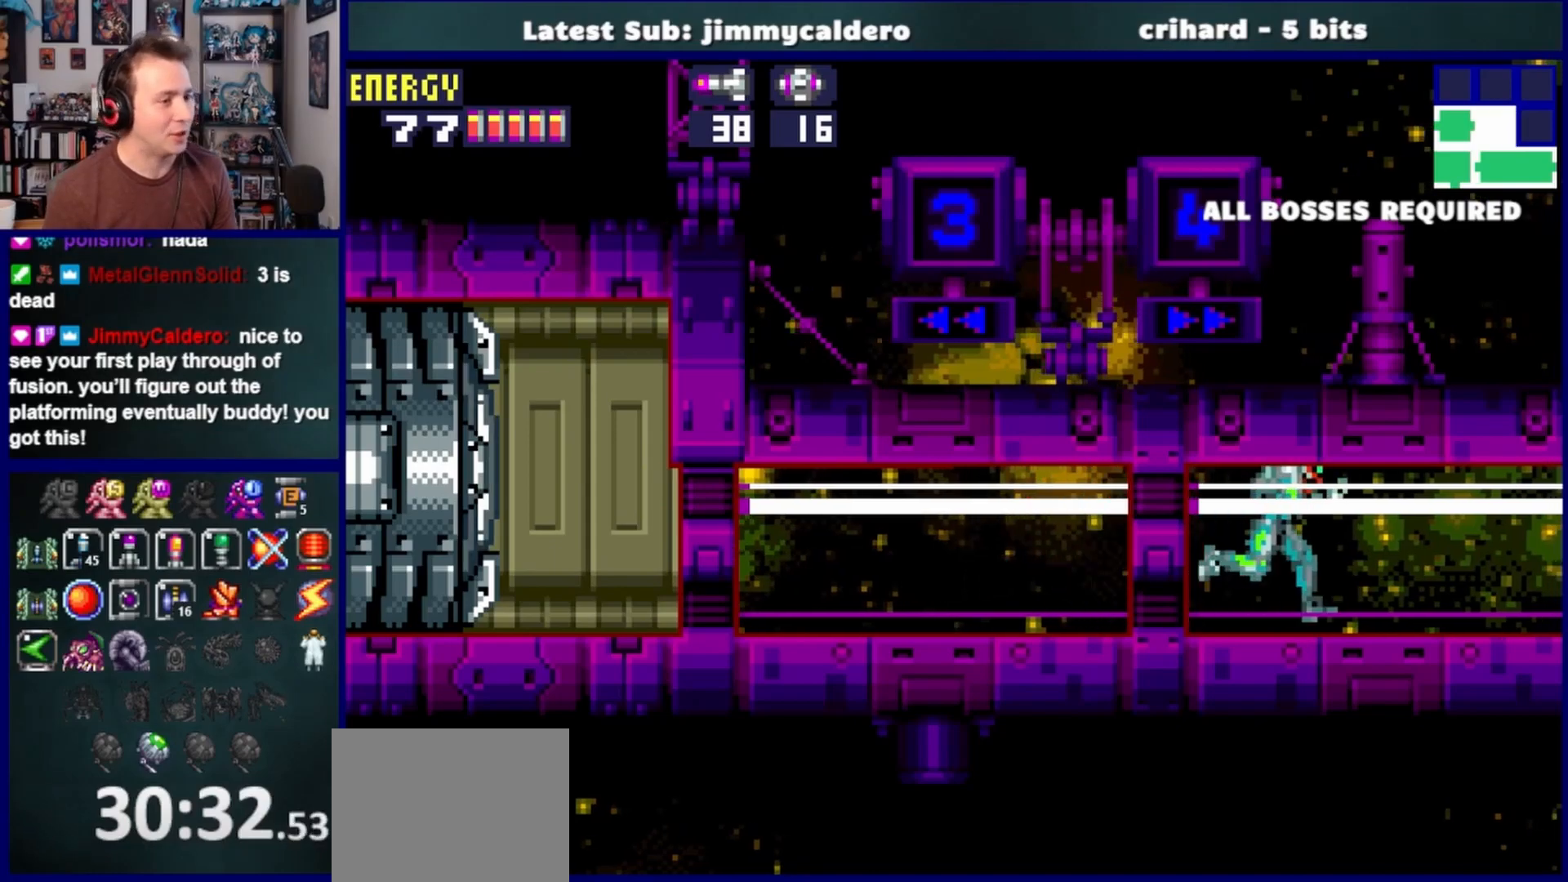
{"buttons": ["DPAD_RIGHT"], "left_stick": "center", "right_stick": "center", "events": []}
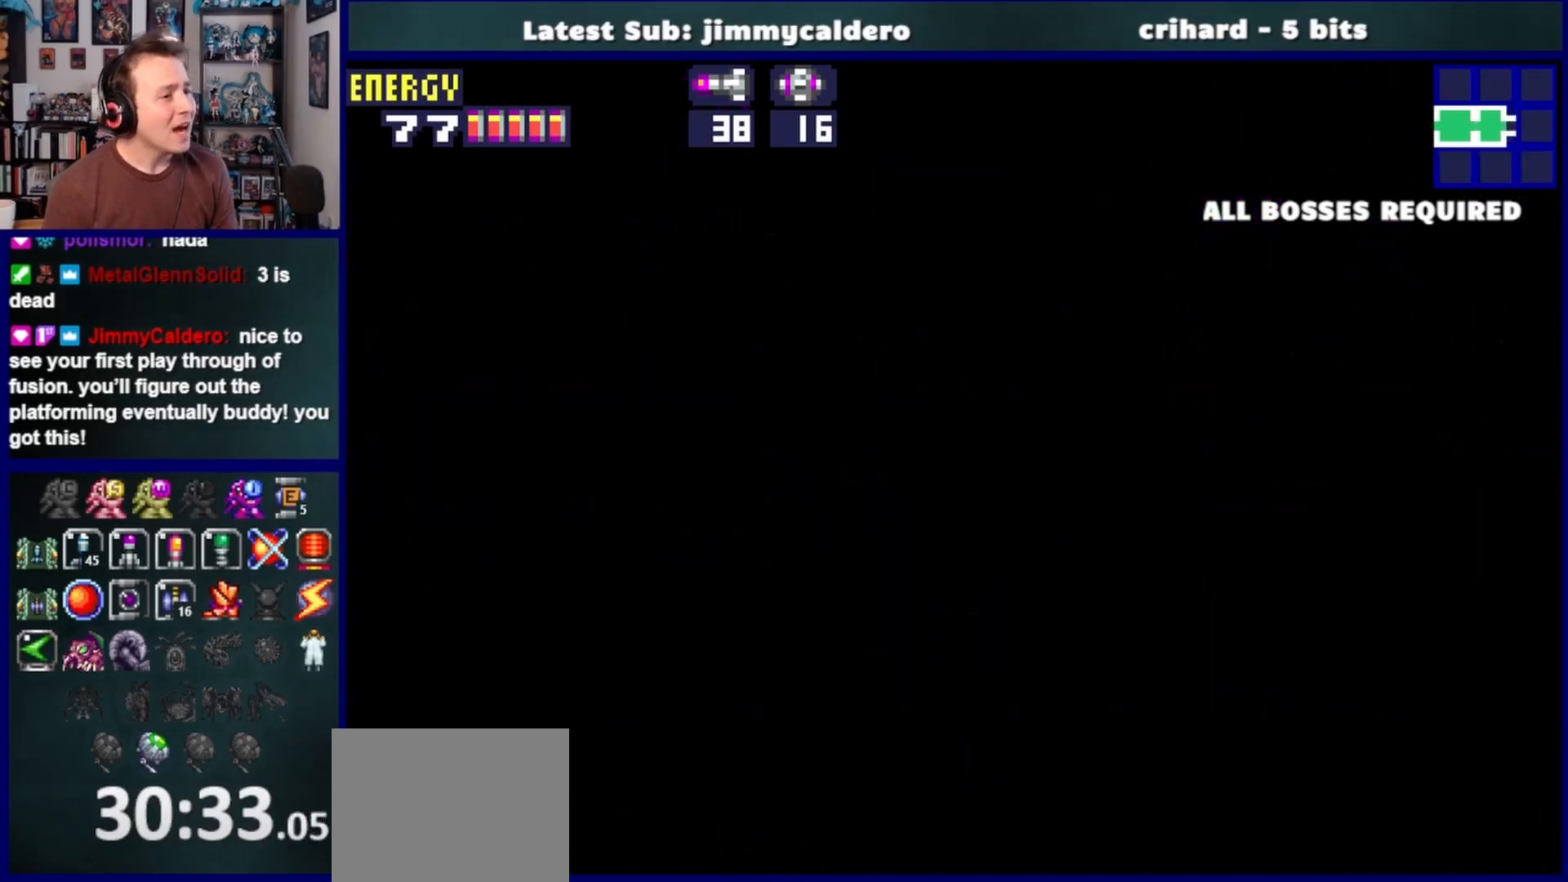
{"buttons": ["DPAD_RIGHT"], "left_stick": "center", "right_stick": "center", "events": []}
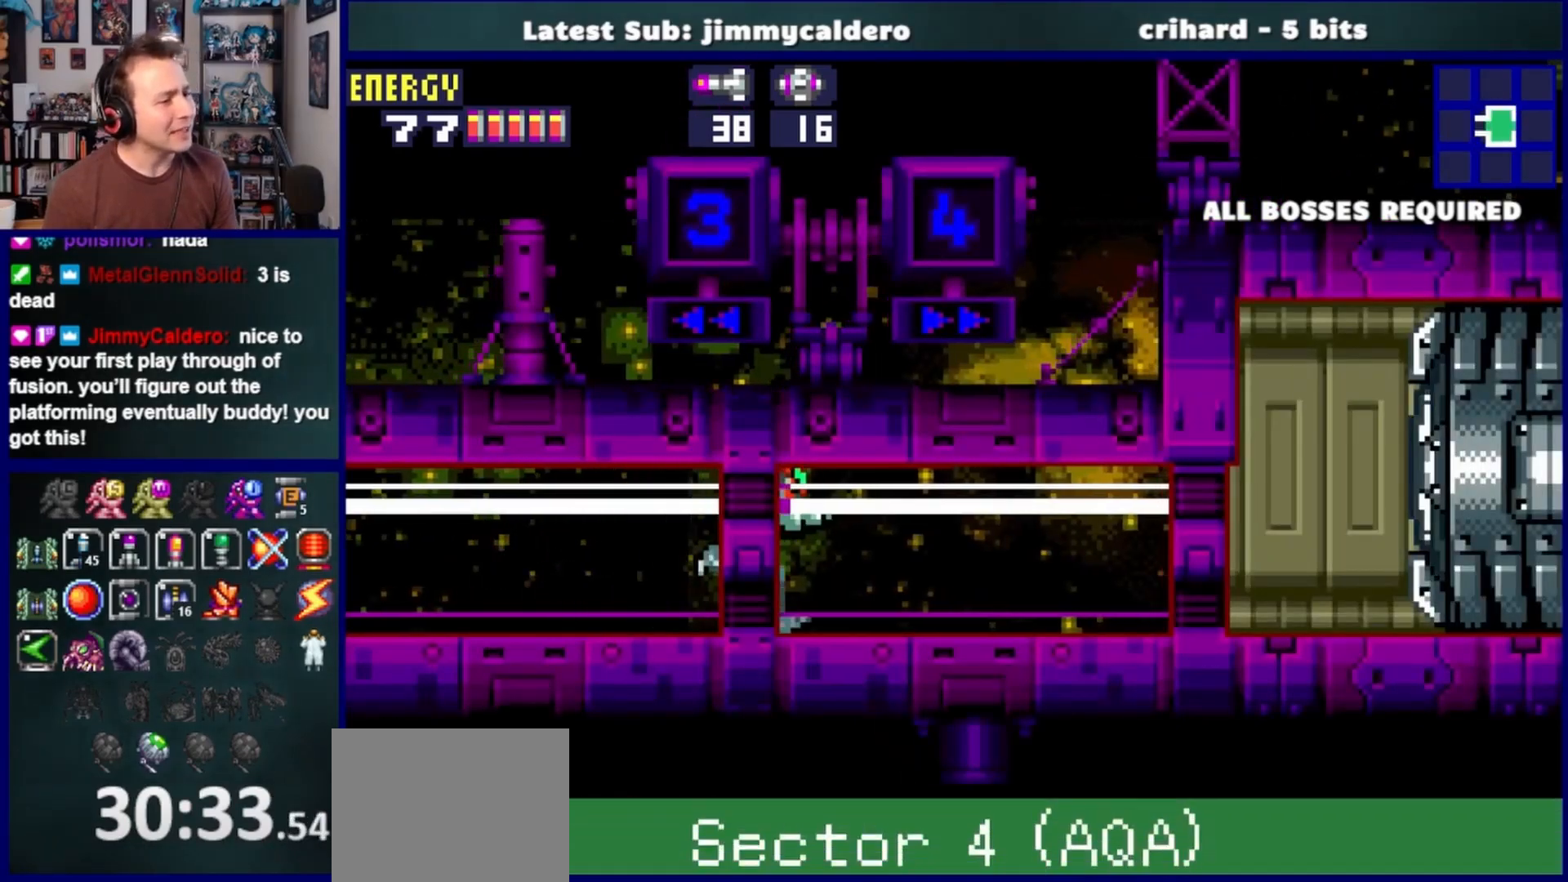
{"buttons": ["DPAD_RIGHT"], "left_stick": "center", "right_stick": "center", "events": [[300, "SQUARE", "down"], [383, "SQUARE", "up"]]}
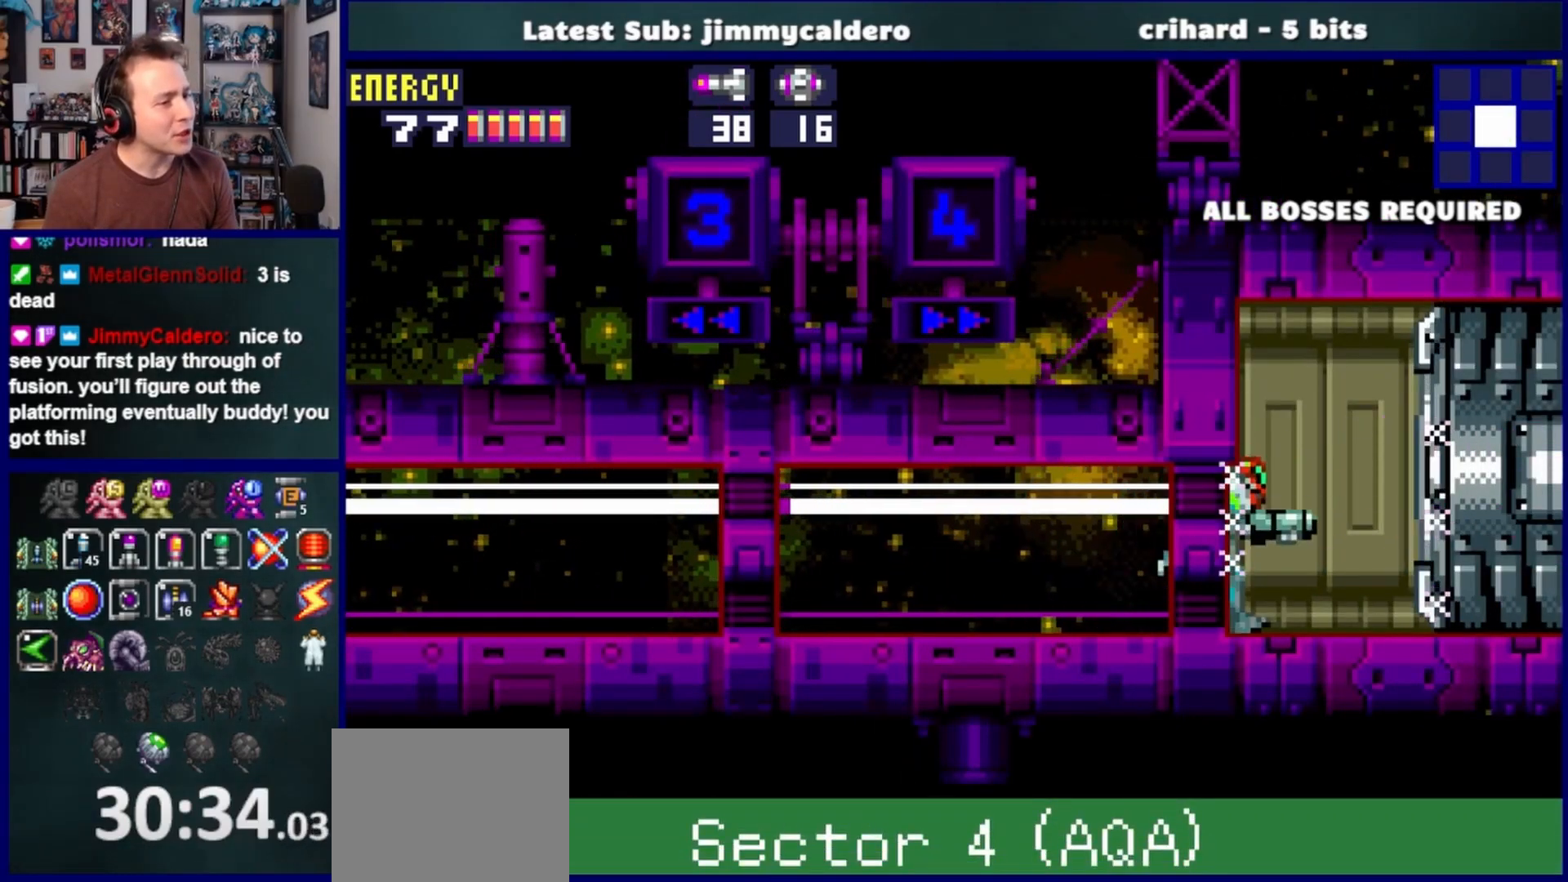
{"buttons": ["DPAD_RIGHT"], "left_stick": "center", "right_stick": "center", "events": []}
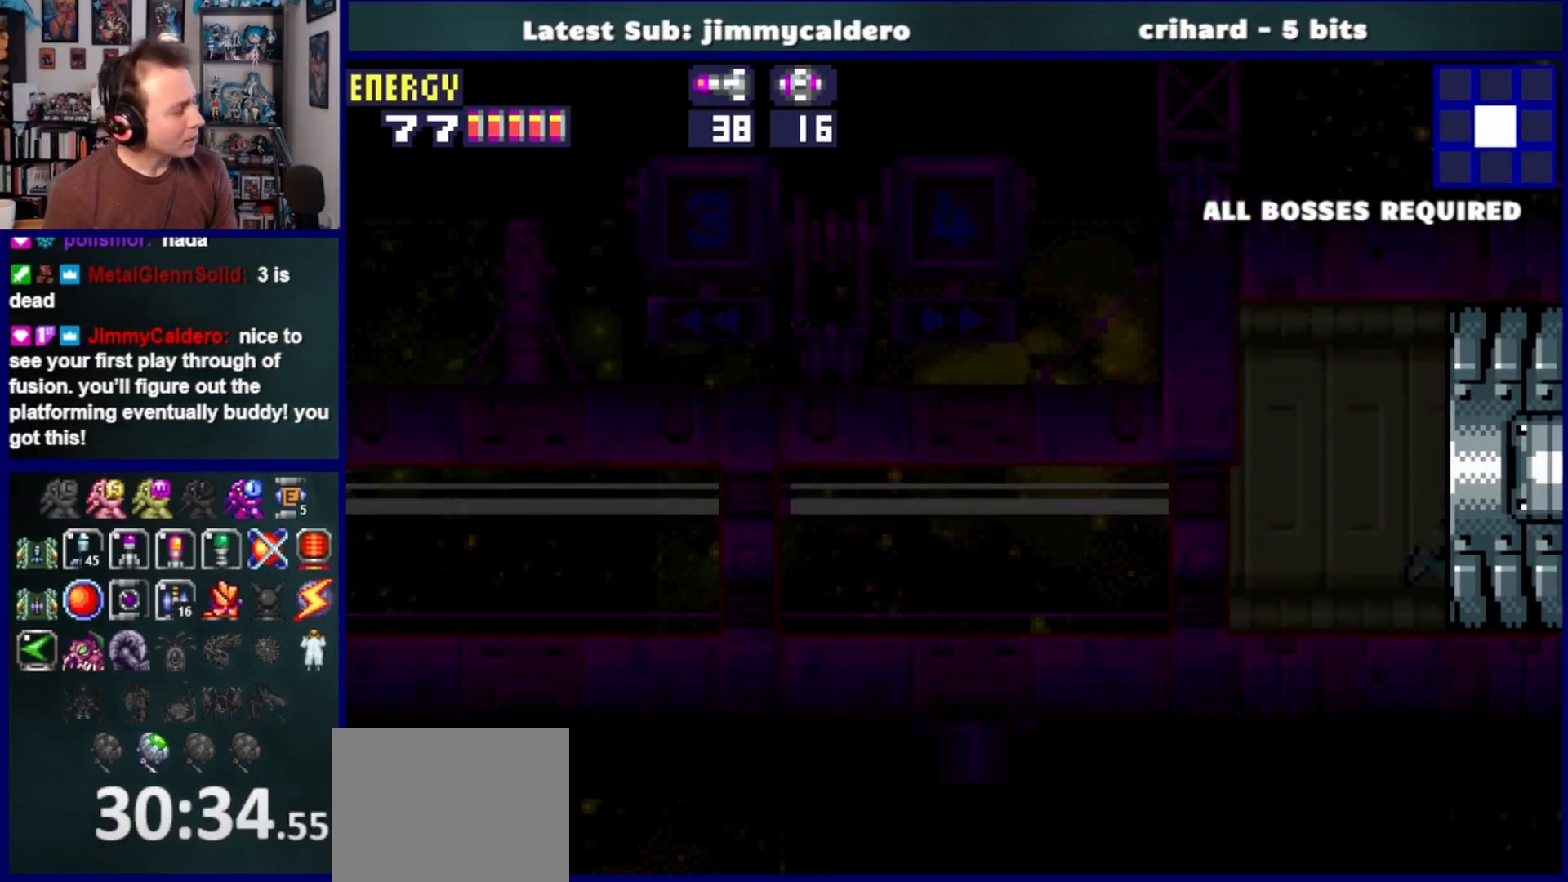
{"buttons": ["DPAD_RIGHT"], "left_stick": "center", "right_stick": "center", "events": []}
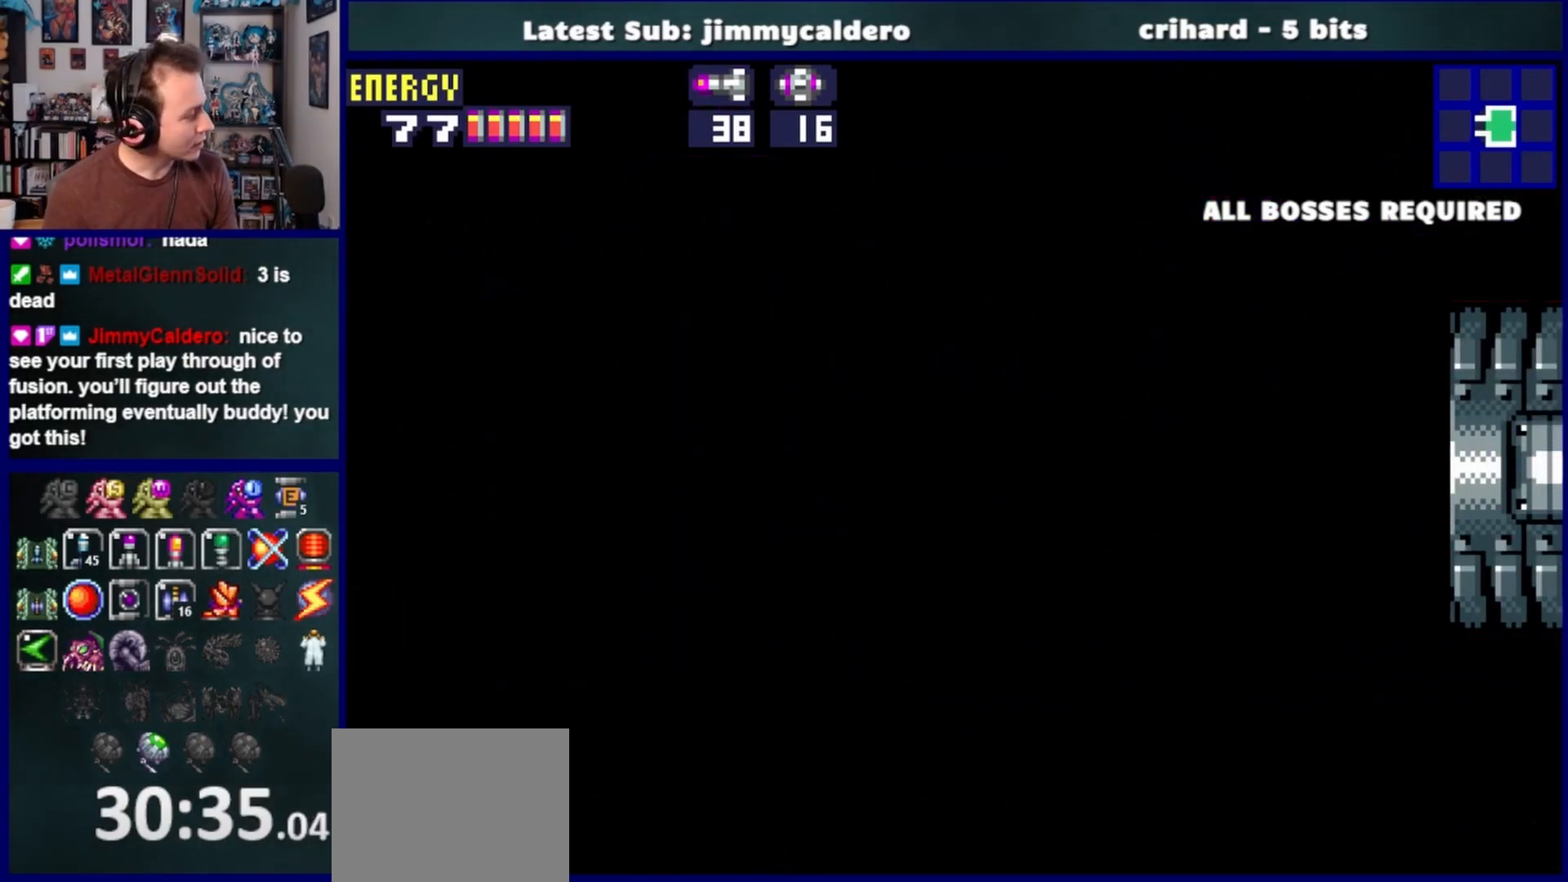
{"buttons": ["DPAD_RIGHT"], "left_stick": "center", "right_stick": "center", "events": []}
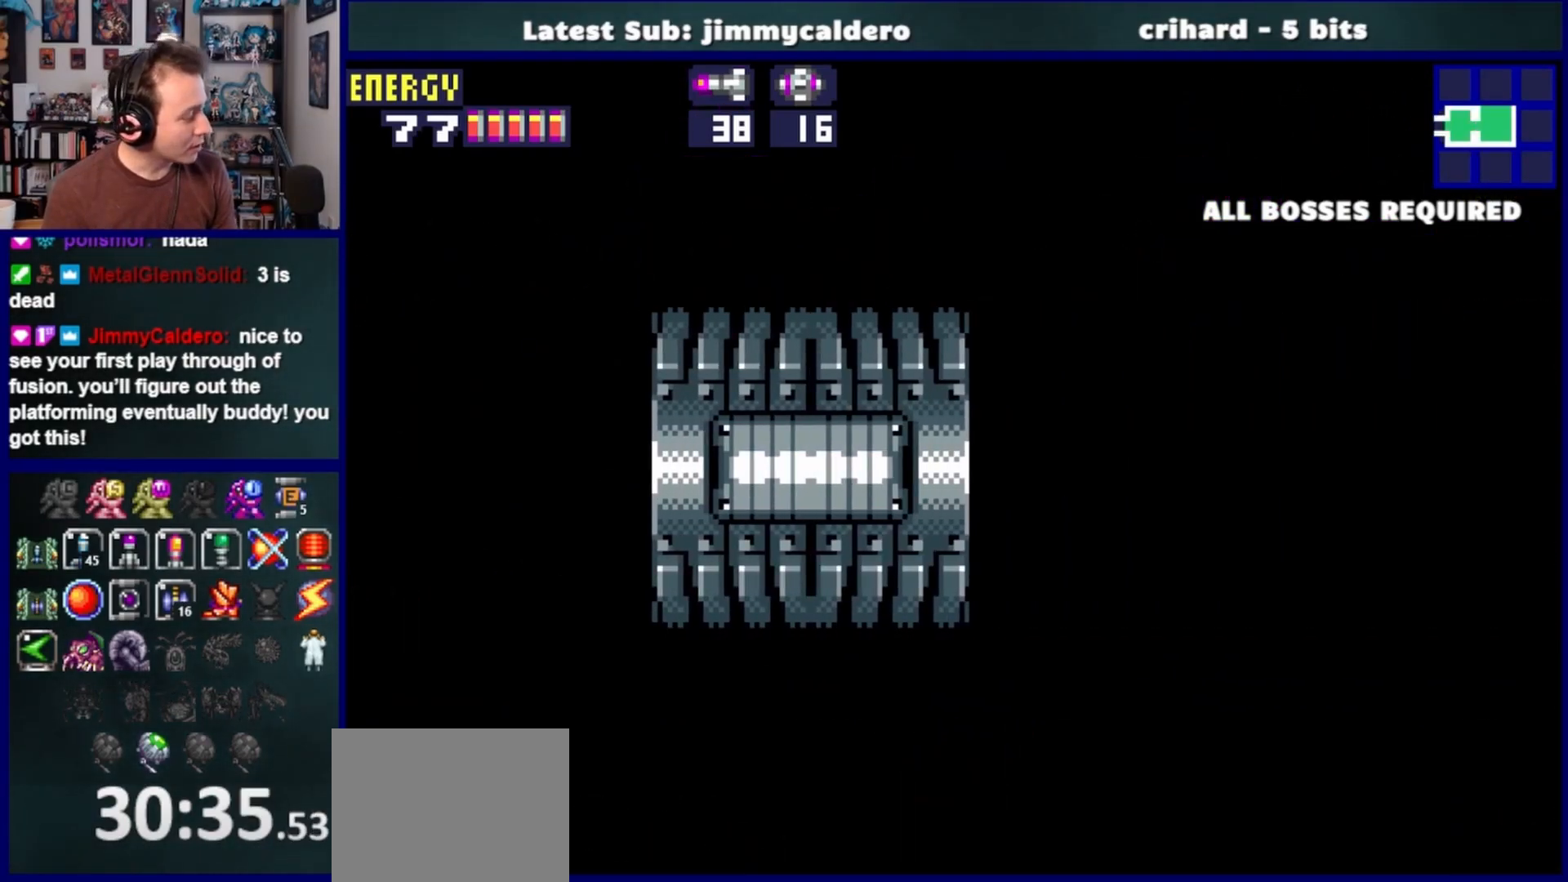
{"buttons": ["DPAD_RIGHT"], "left_stick": "center", "right_stick": "center", "events": []}